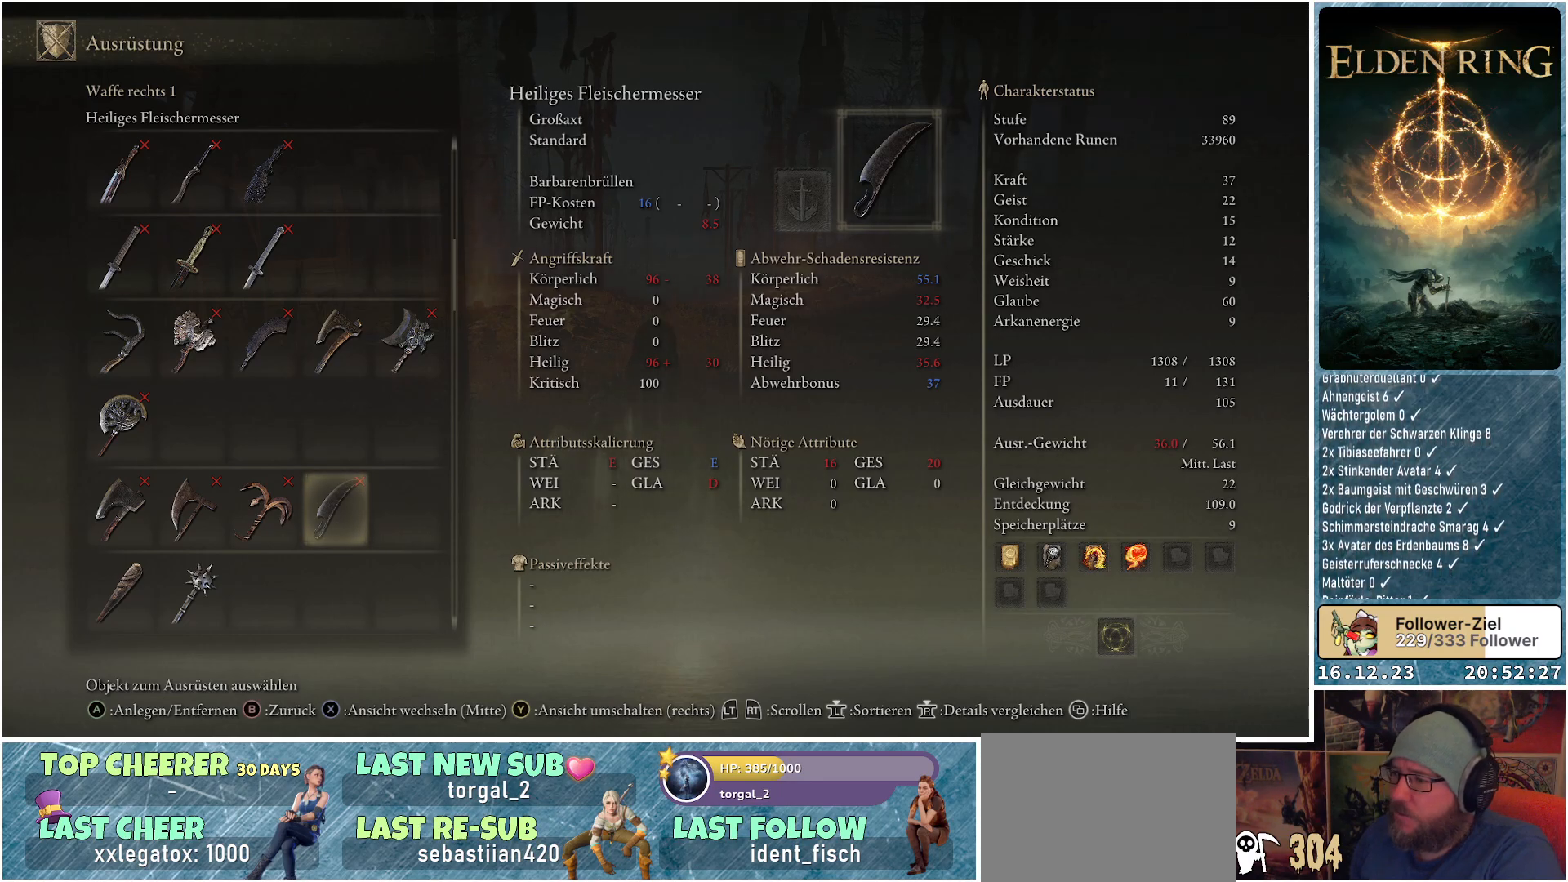
Gameplay with a controller (Xbox layout); each line is a JSON object with the inputs held at the frame after it. "events" lists button and stick changes between this image and that frame as [ms after this image, input, new state], when the widget could be followed in between.
{"buttons": [], "left_stick": "center", "right_stick": "center", "events": [[233, "B", "down"], [317, "B", "up"]]}
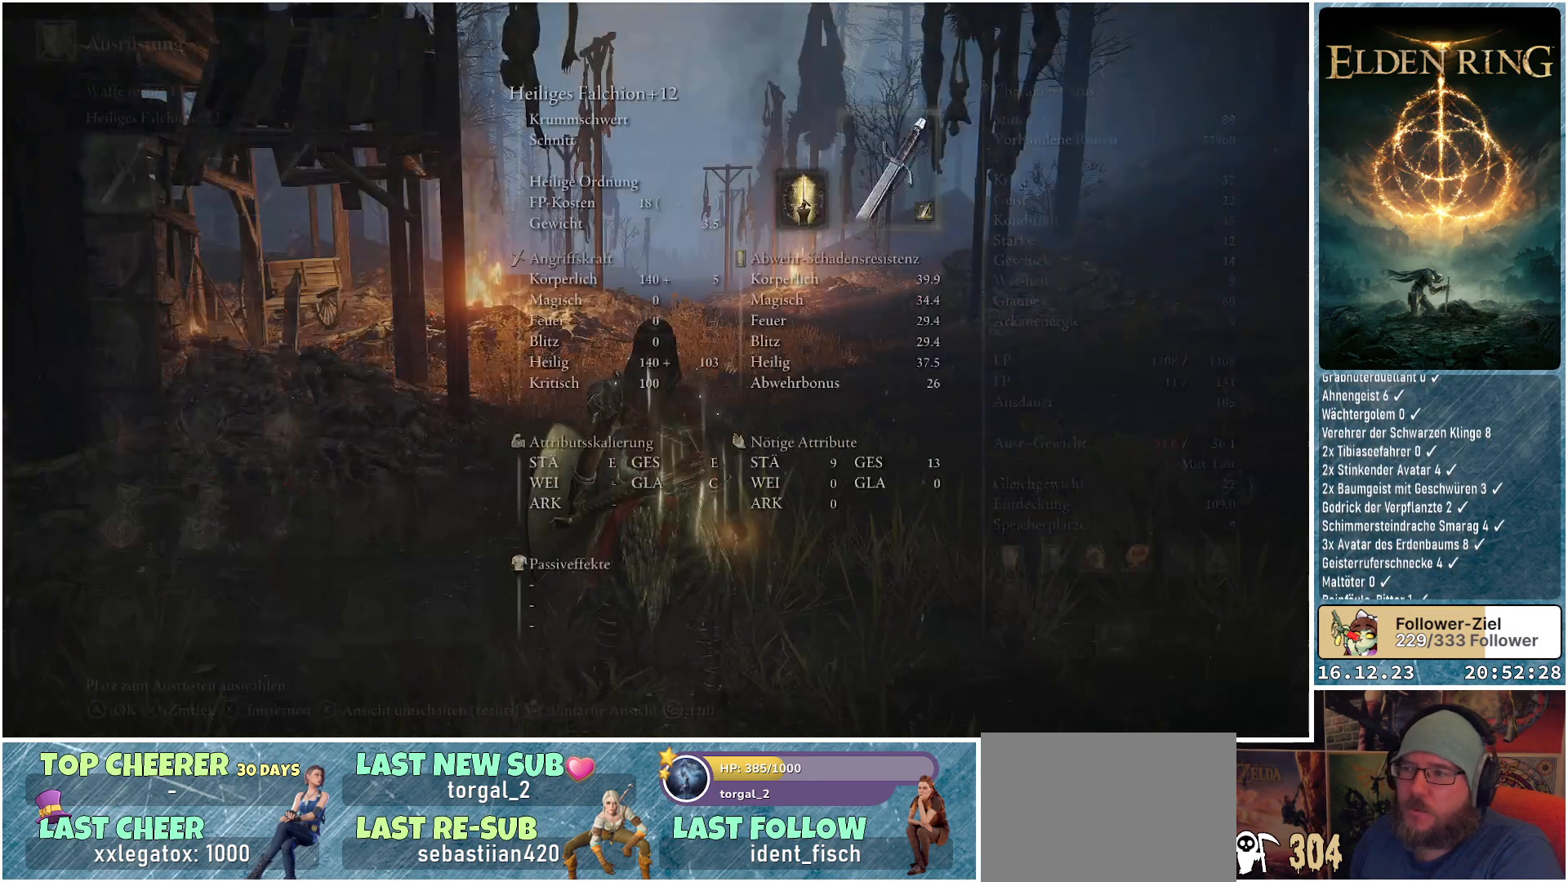
{"buttons": [], "left_stick": "center", "right_stick": "center", "events": [[283, "B", "down"], [350, "B", "up"]]}
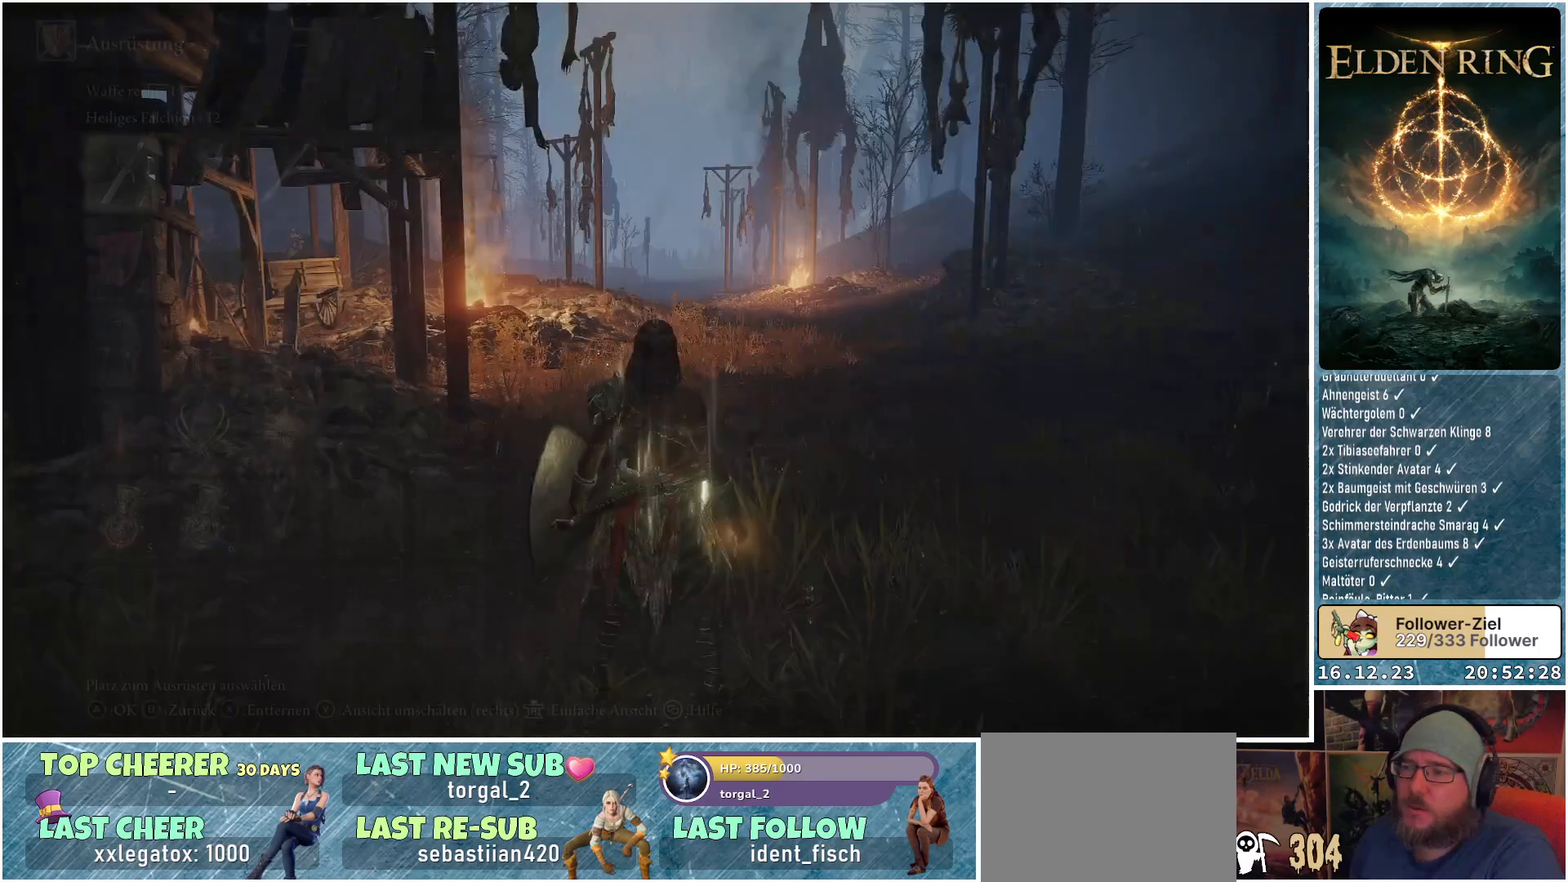
{"buttons": [], "left_stick": "center", "right_stick": "center", "events": [[300, "B", "down"], [383, "B", "up"]]}
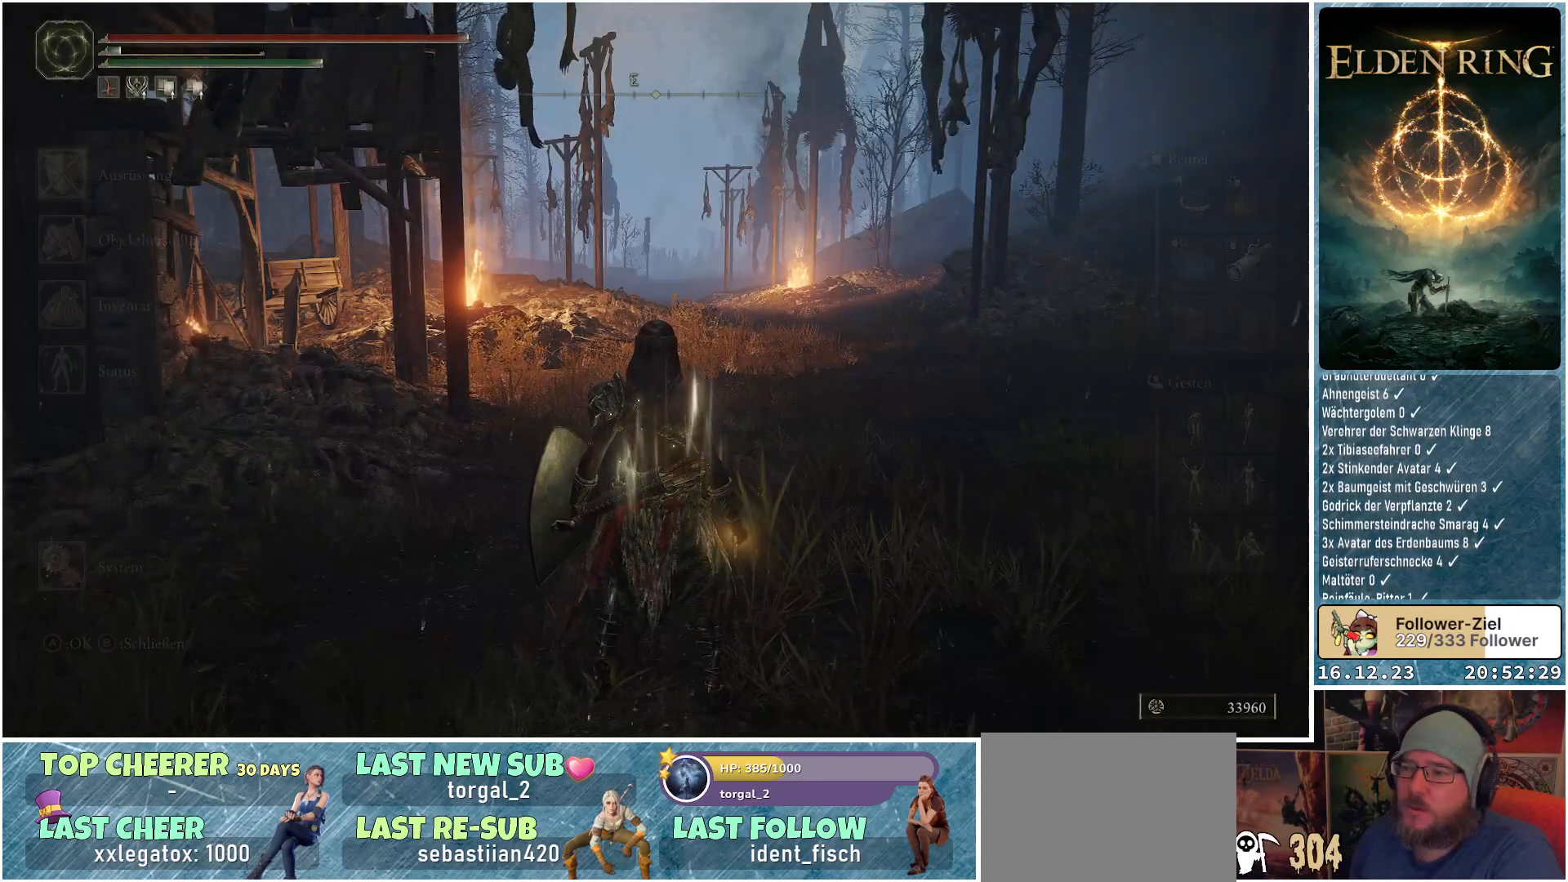
{"buttons": [], "left_stick": "center", "right_stick": "right", "events": [[300, "right_stick", "right"]]}
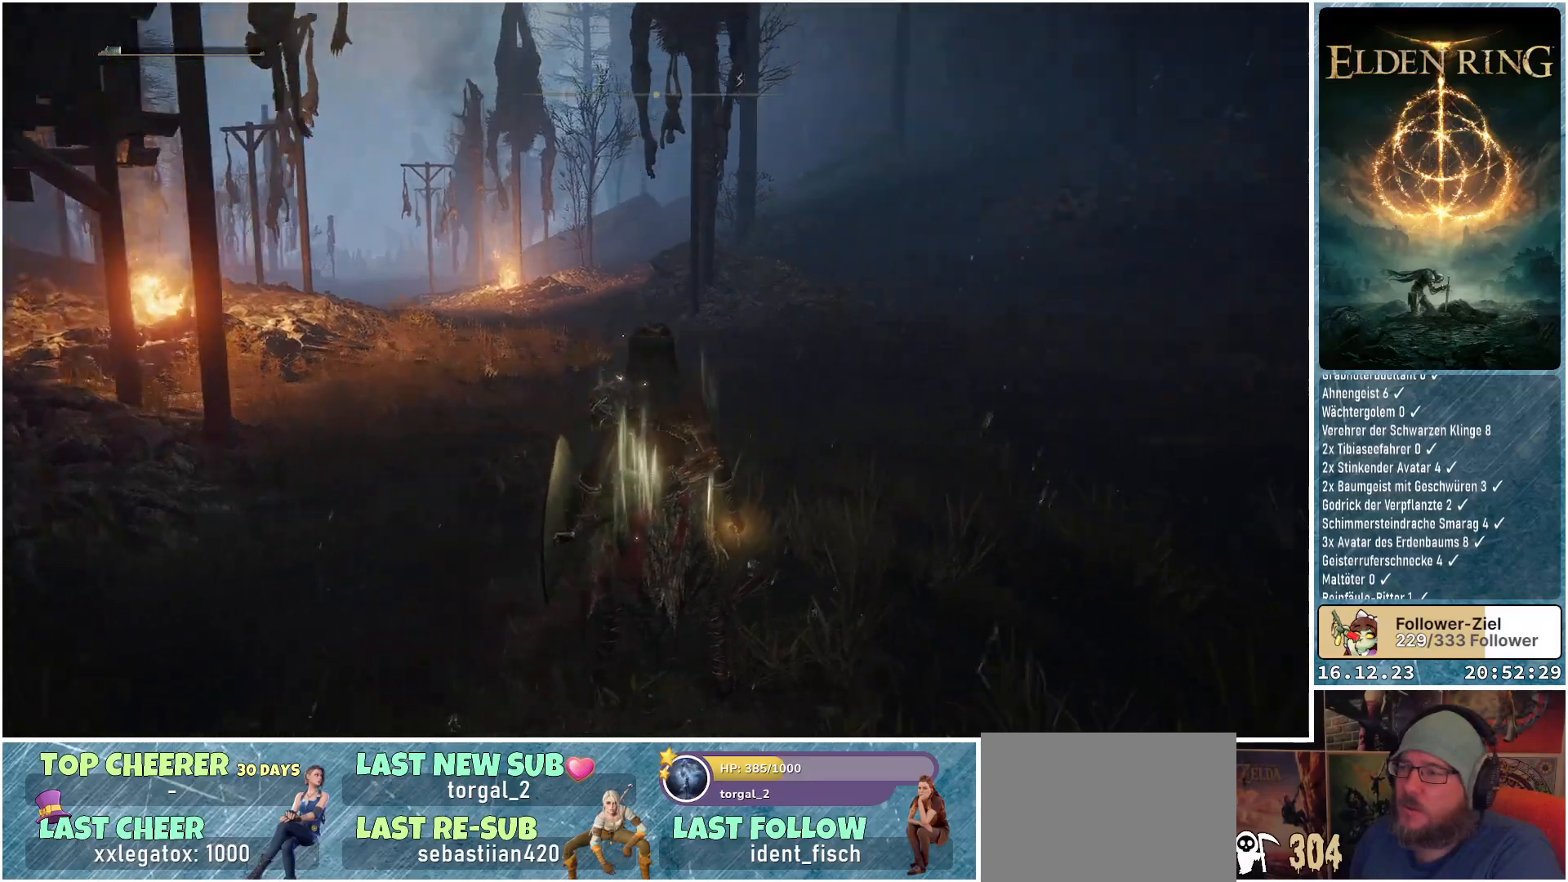
{"buttons": [], "left_stick": "center", "right_stick": "center", "events": [[467, "right_stick", "center"]]}
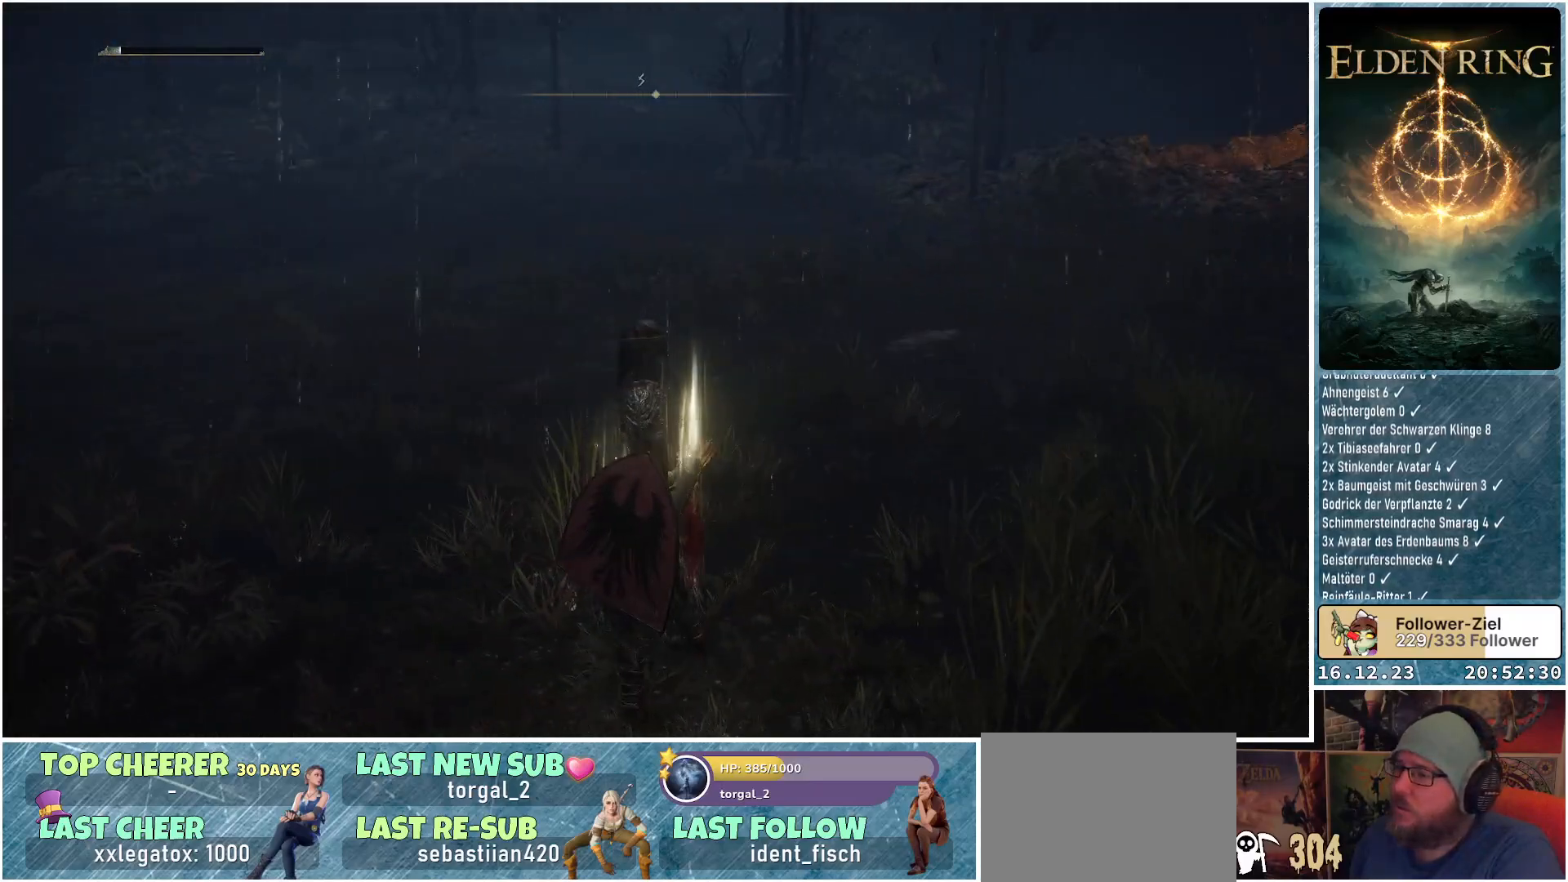
{"buttons": [], "left_stick": "center", "right_stick": "center", "events": [[233, "right_stick", "up-right"], [383, "right_stick", "center"]]}
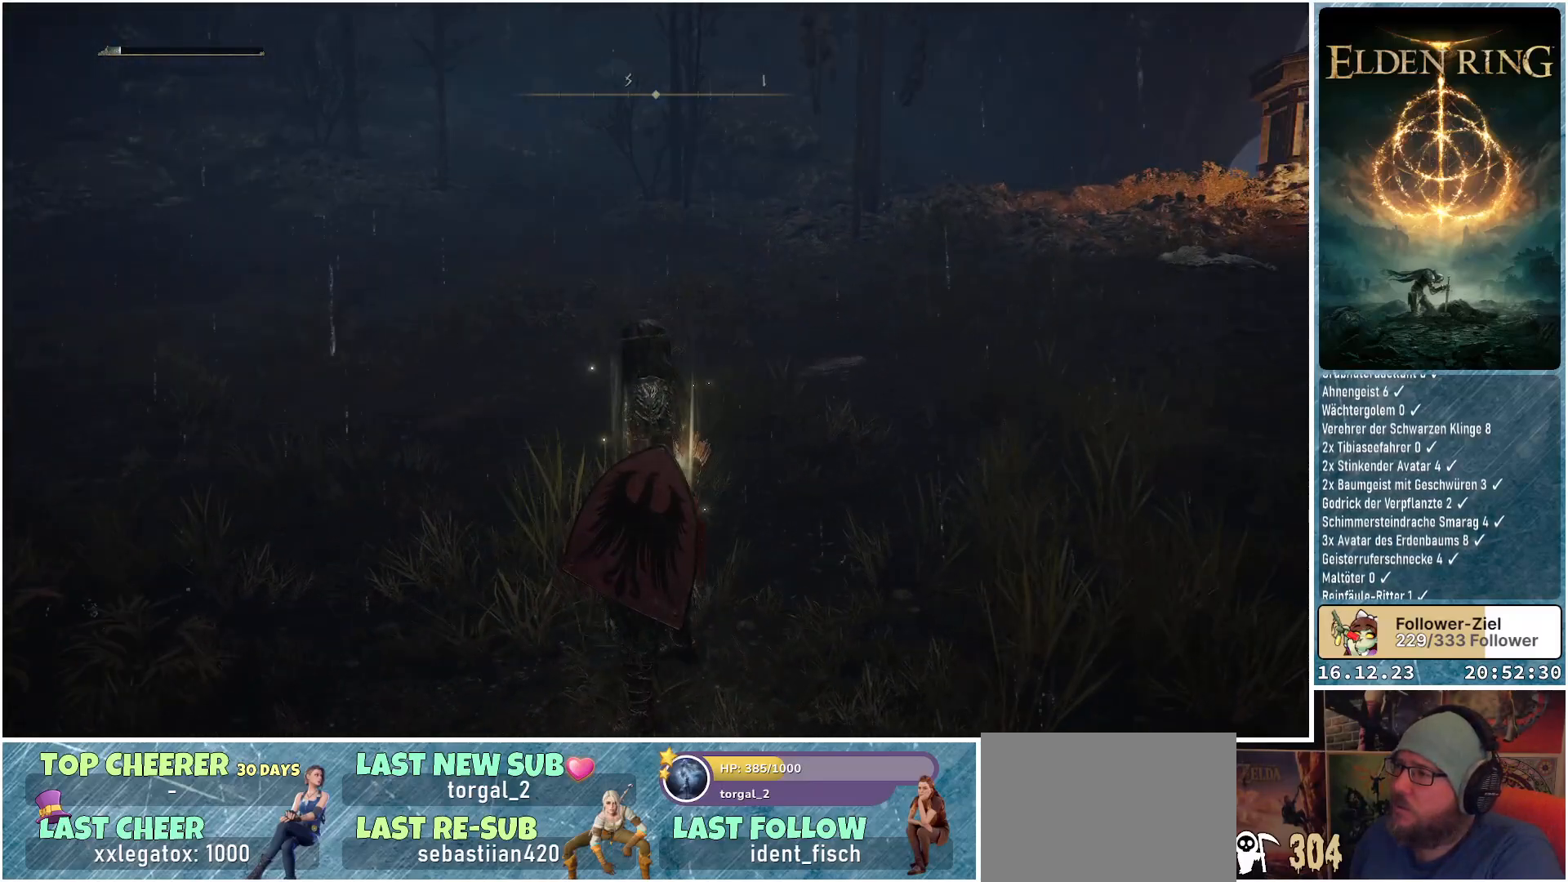
{"buttons": [], "left_stick": "center", "right_stick": "center", "events": [[183, "right_stick", "up"], [317, "right_stick", "center"]]}
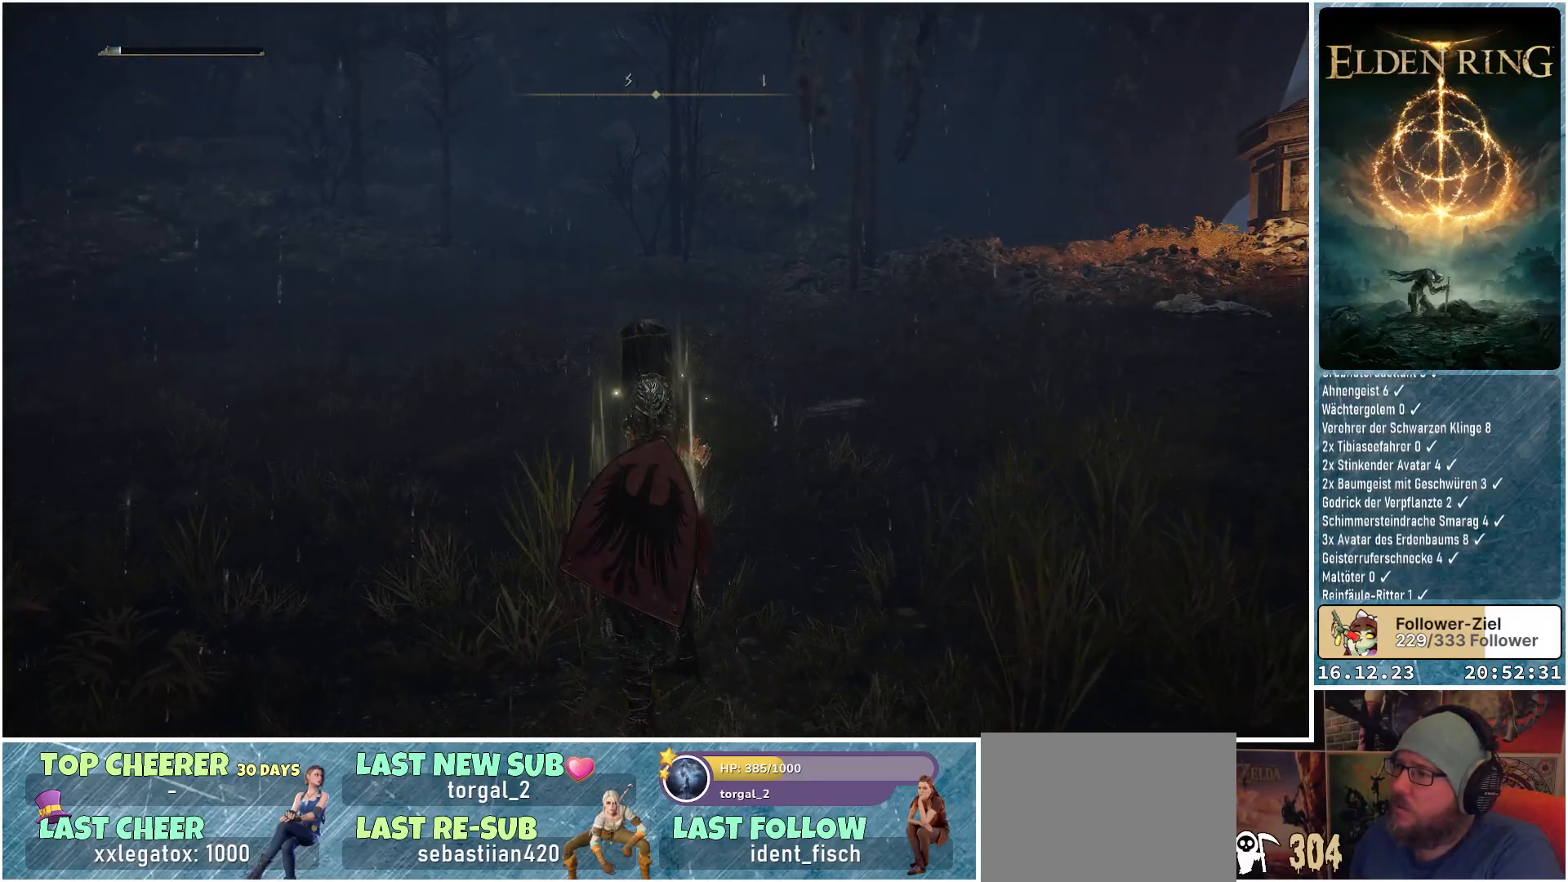
{"buttons": ["Y"], "left_stick": "center", "right_stick": "center", "events": [[183, "Y", "down"], [333, "DPAD_UP", "down"], [467, "DPAD_UP", "up"]]}
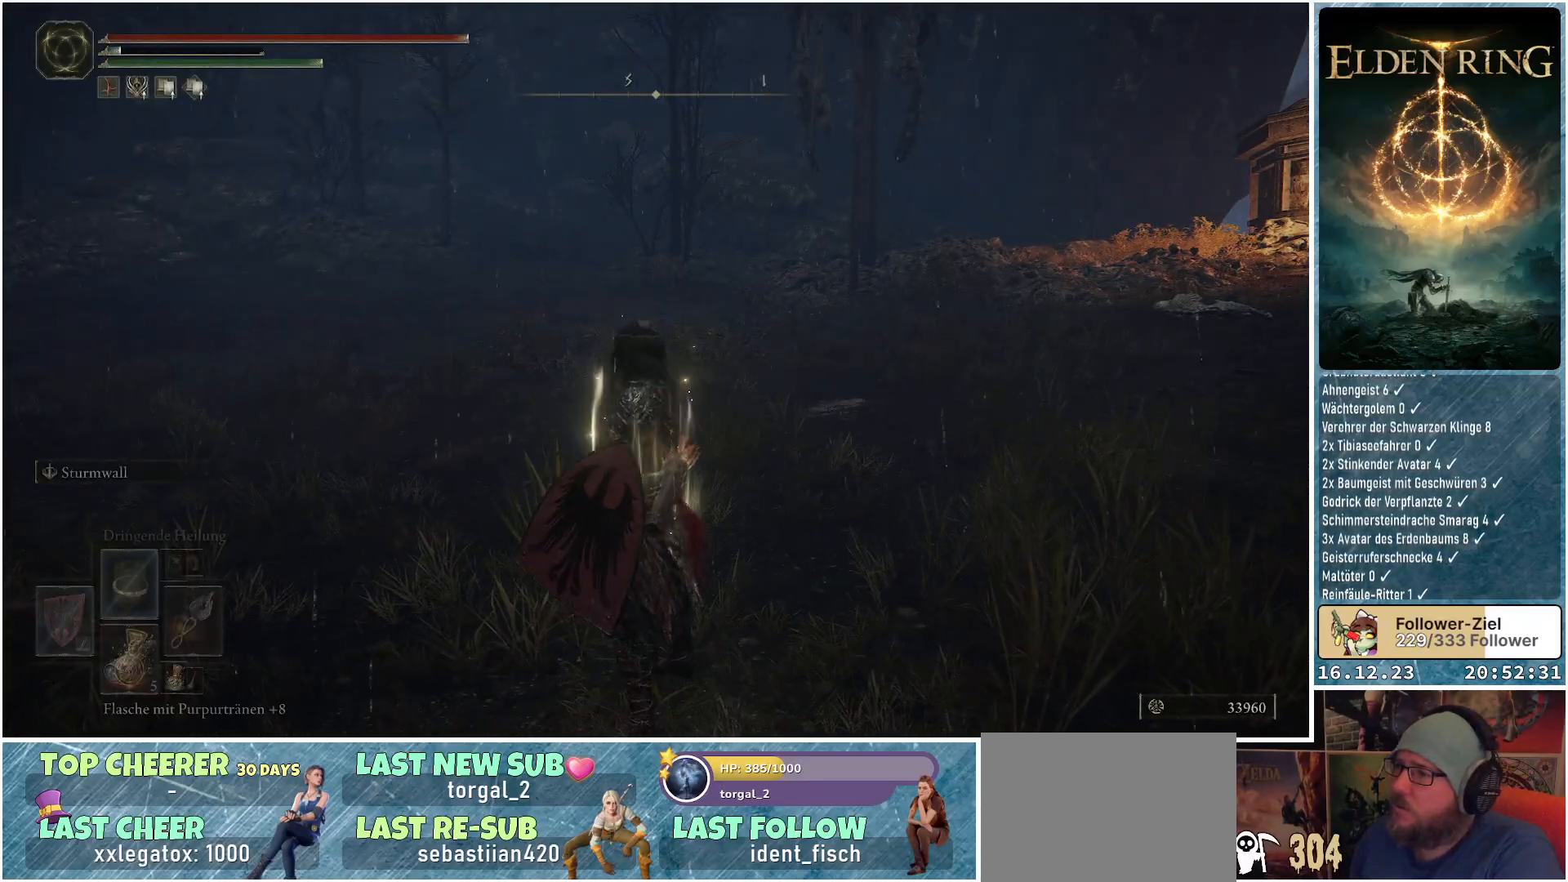
{"buttons": ["Y"], "left_stick": "center", "right_stick": "center", "events": []}
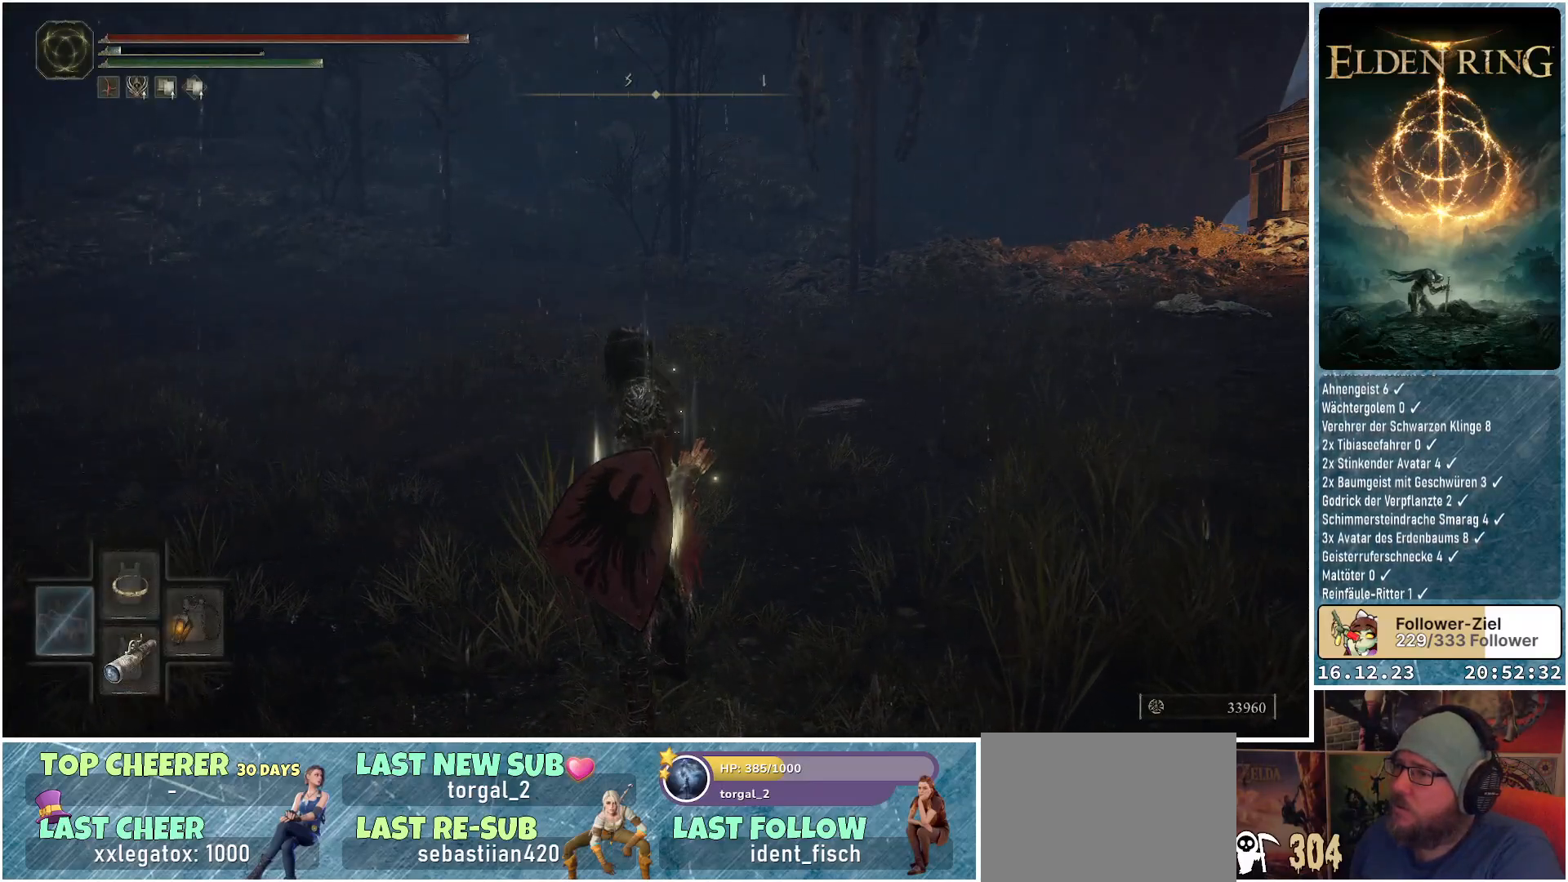
{"buttons": [], "left_stick": "center", "right_stick": "center", "events": [[200, "Y", "up"]]}
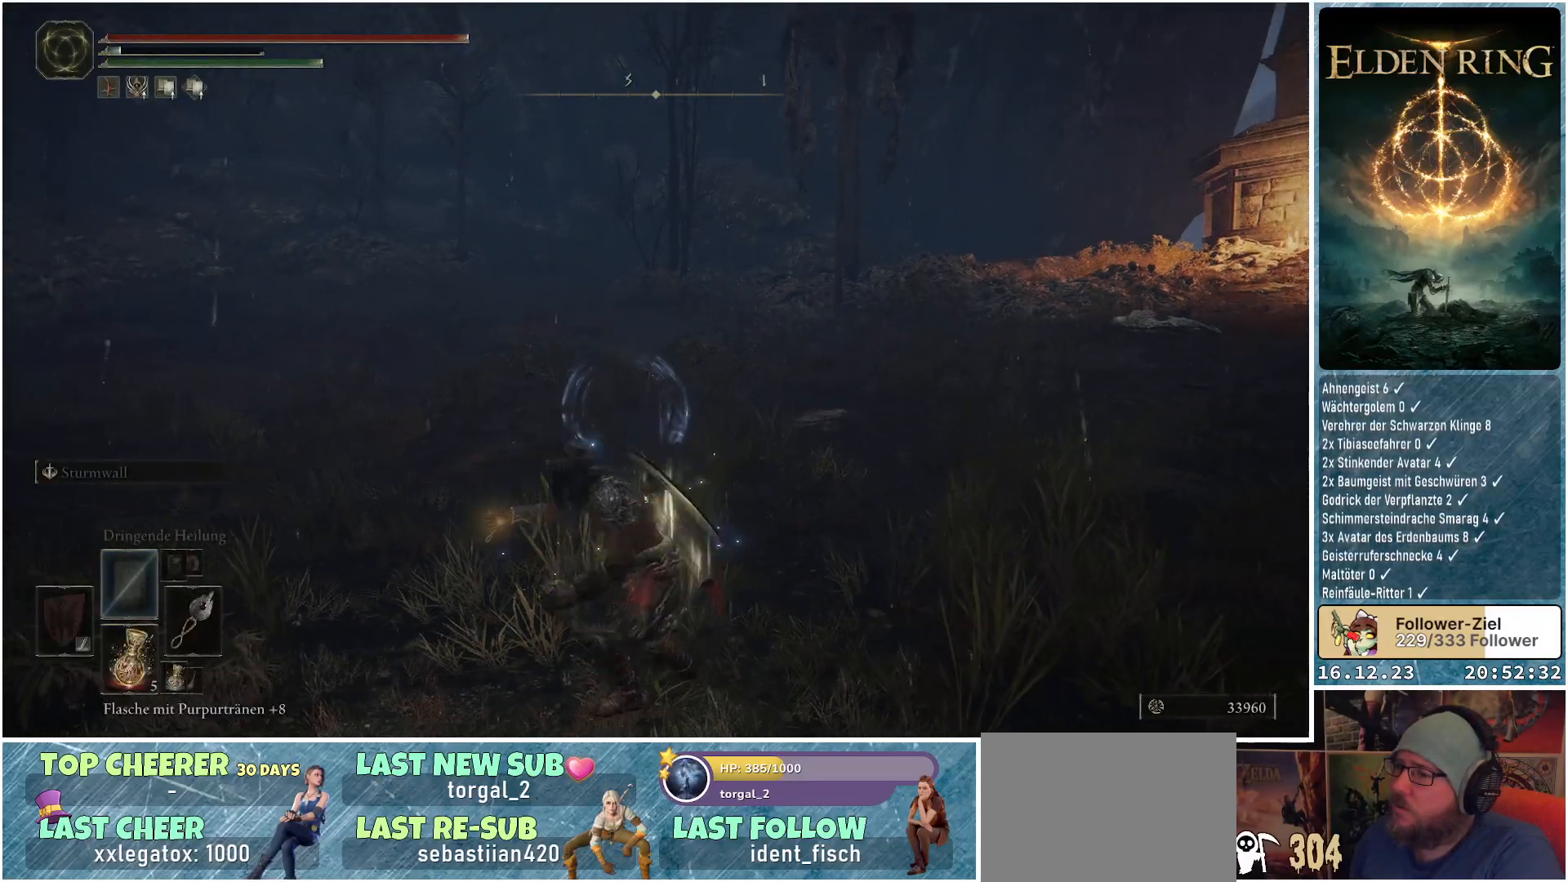
{"buttons": [], "left_stick": "center", "right_stick": "left", "events": [[267, "right_stick", "left"]]}
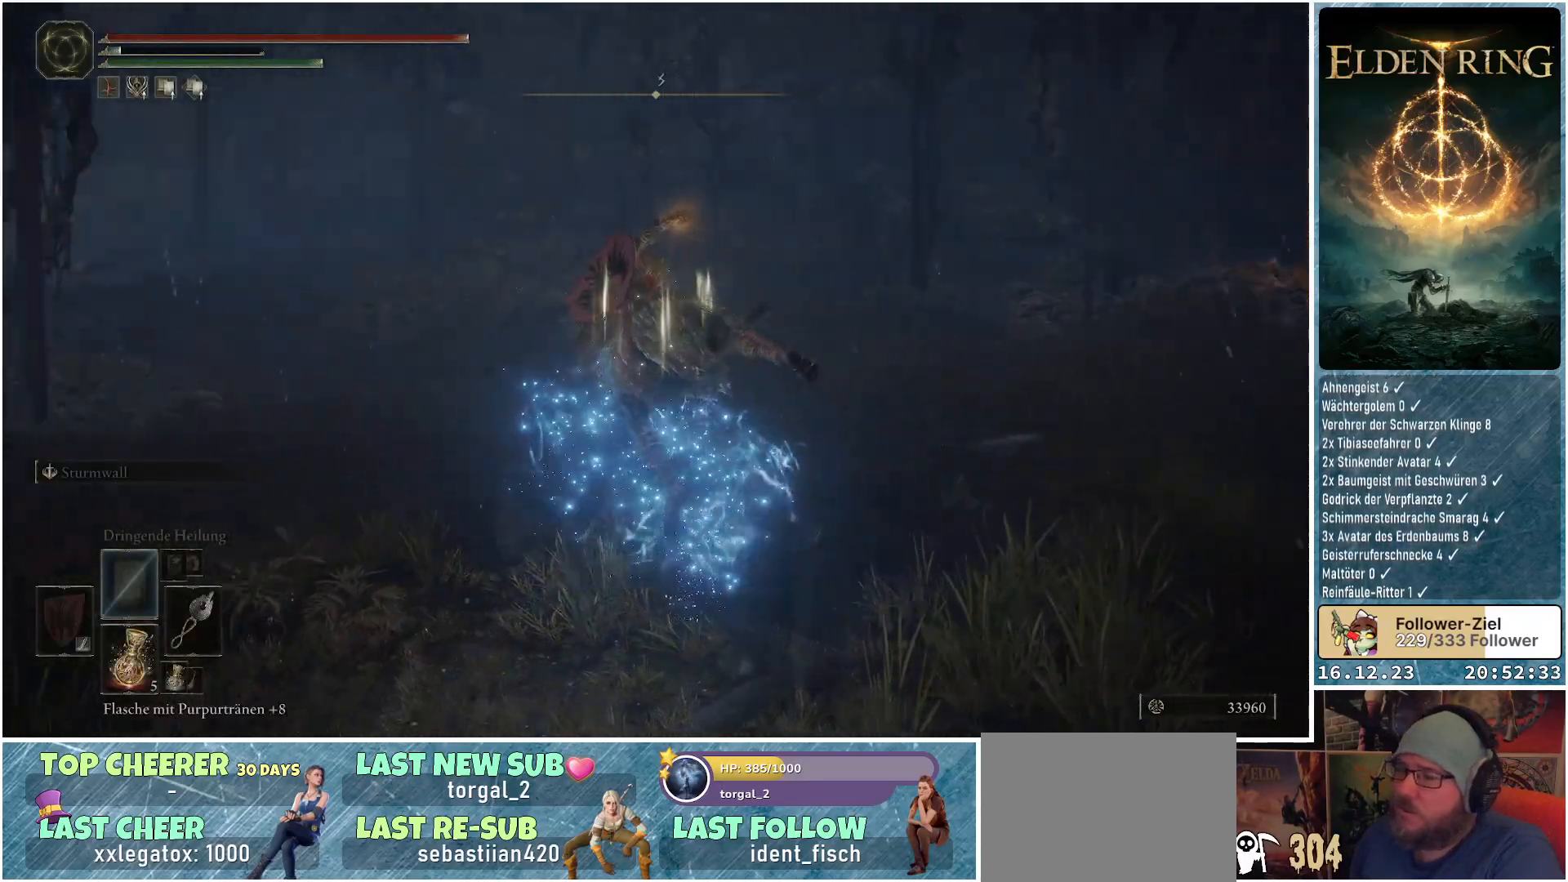
{"buttons": [], "left_stick": "center", "right_stick": "center", "events": [[67, "DPAD_DOWN", "down"], [150, "DPAD_DOWN", "up"], [250, "DPAD_DOWN", "down"], [267, "right_stick", "center"], [317, "DPAD_DOWN", "up"]]}
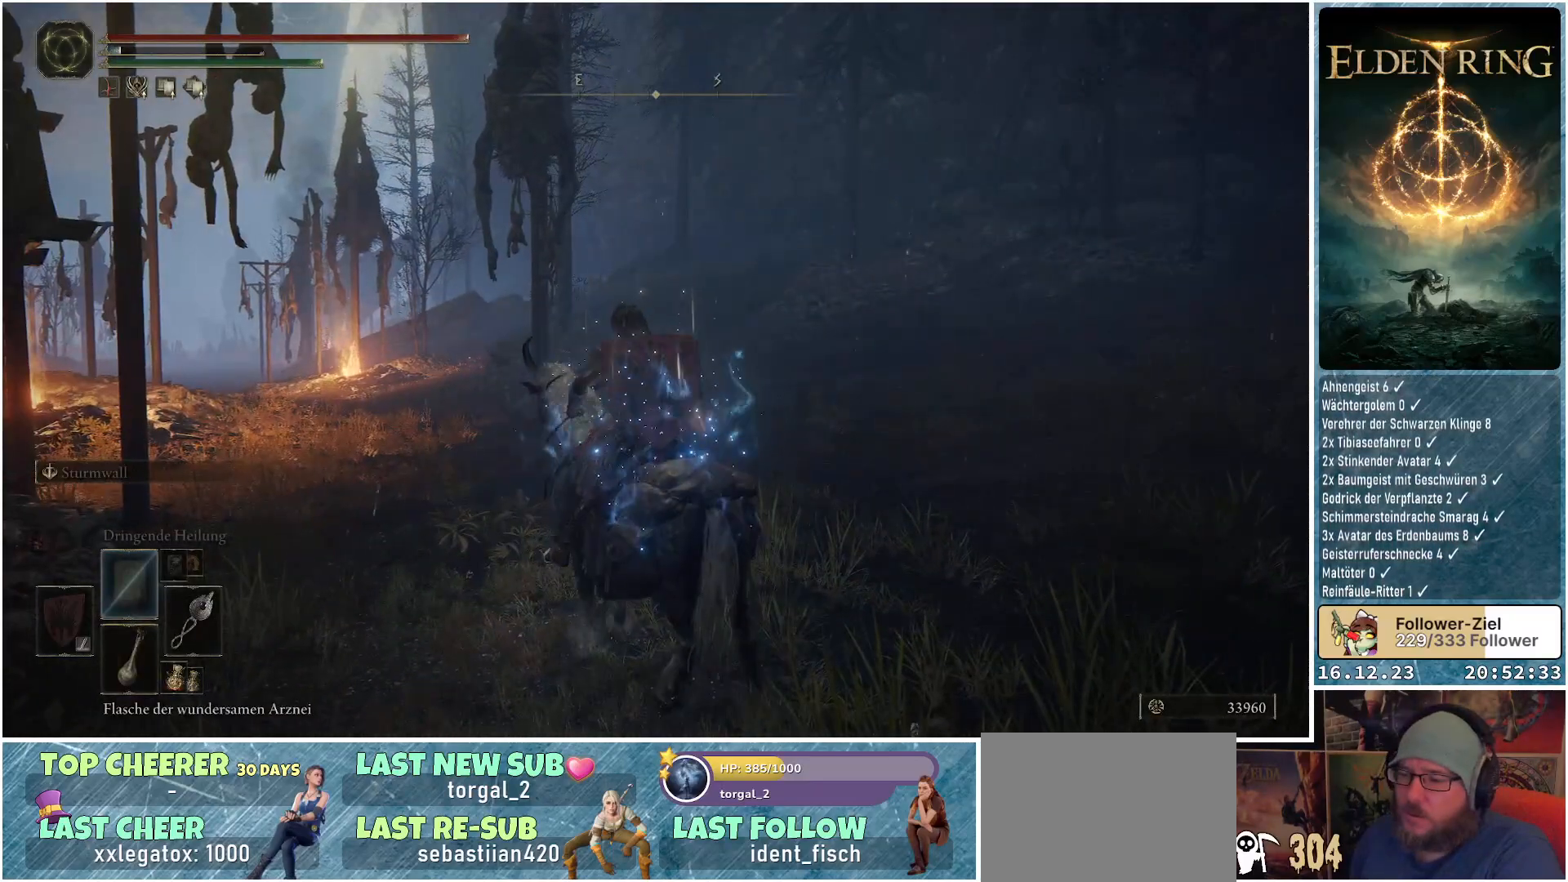
{"buttons": ["DPAD_DOWN"], "left_stick": "center", "right_stick": "center", "events": [[267, "DPAD_DOWN", "down"], [350, "DPAD_DOWN", "up"], [450, "DPAD_DOWN", "down"]]}
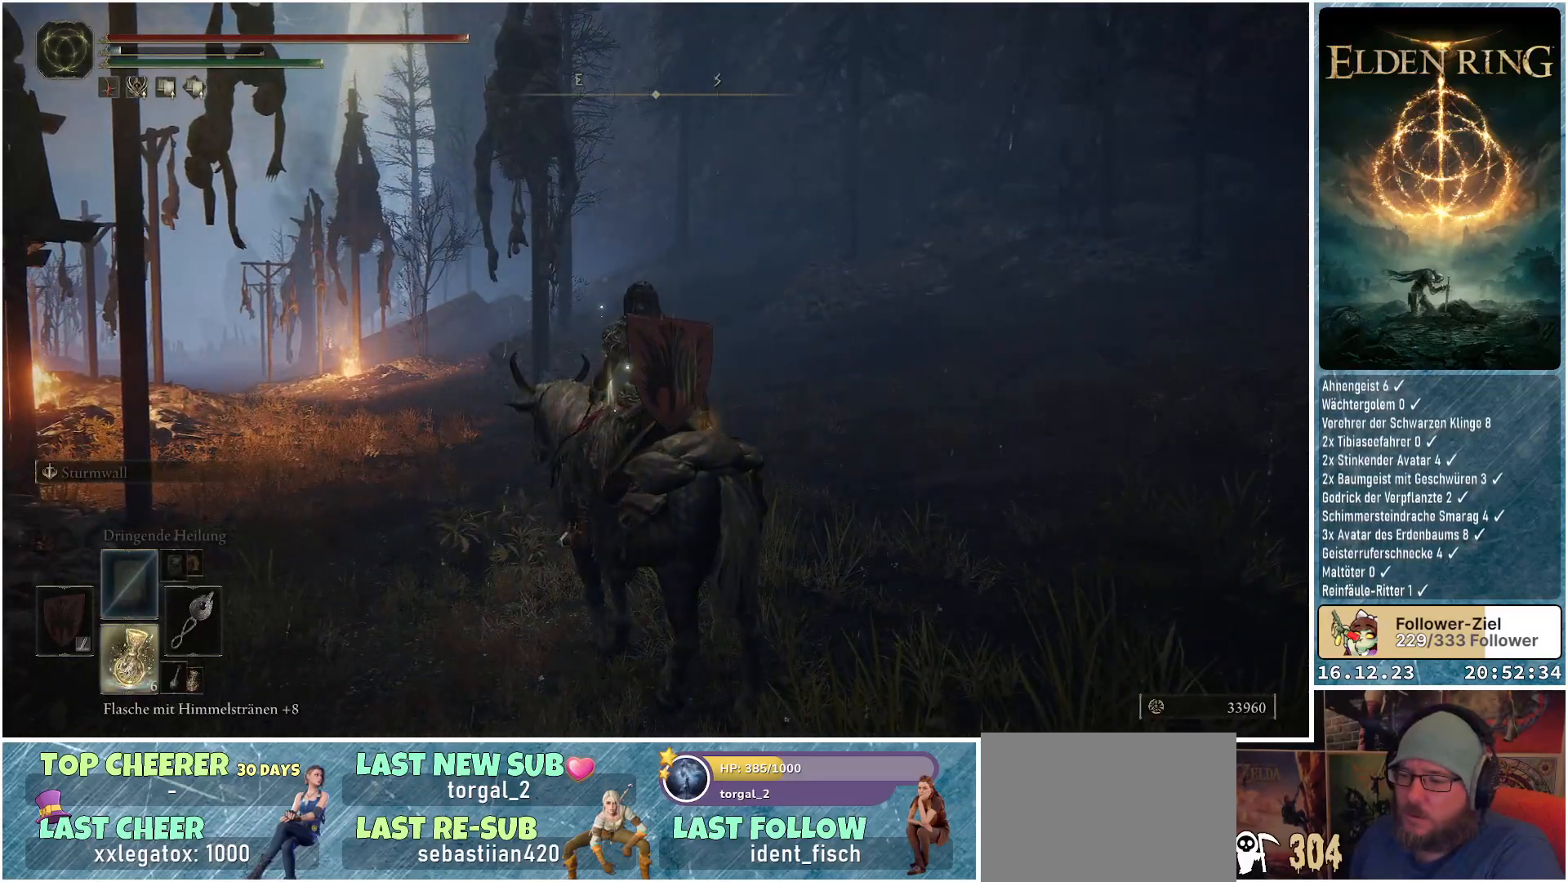
{"buttons": [], "left_stick": "center", "right_stick": "center", "events": [[33, "DPAD_DOWN", "up"], [100, "X", "down"], [183, "X", "up"]]}
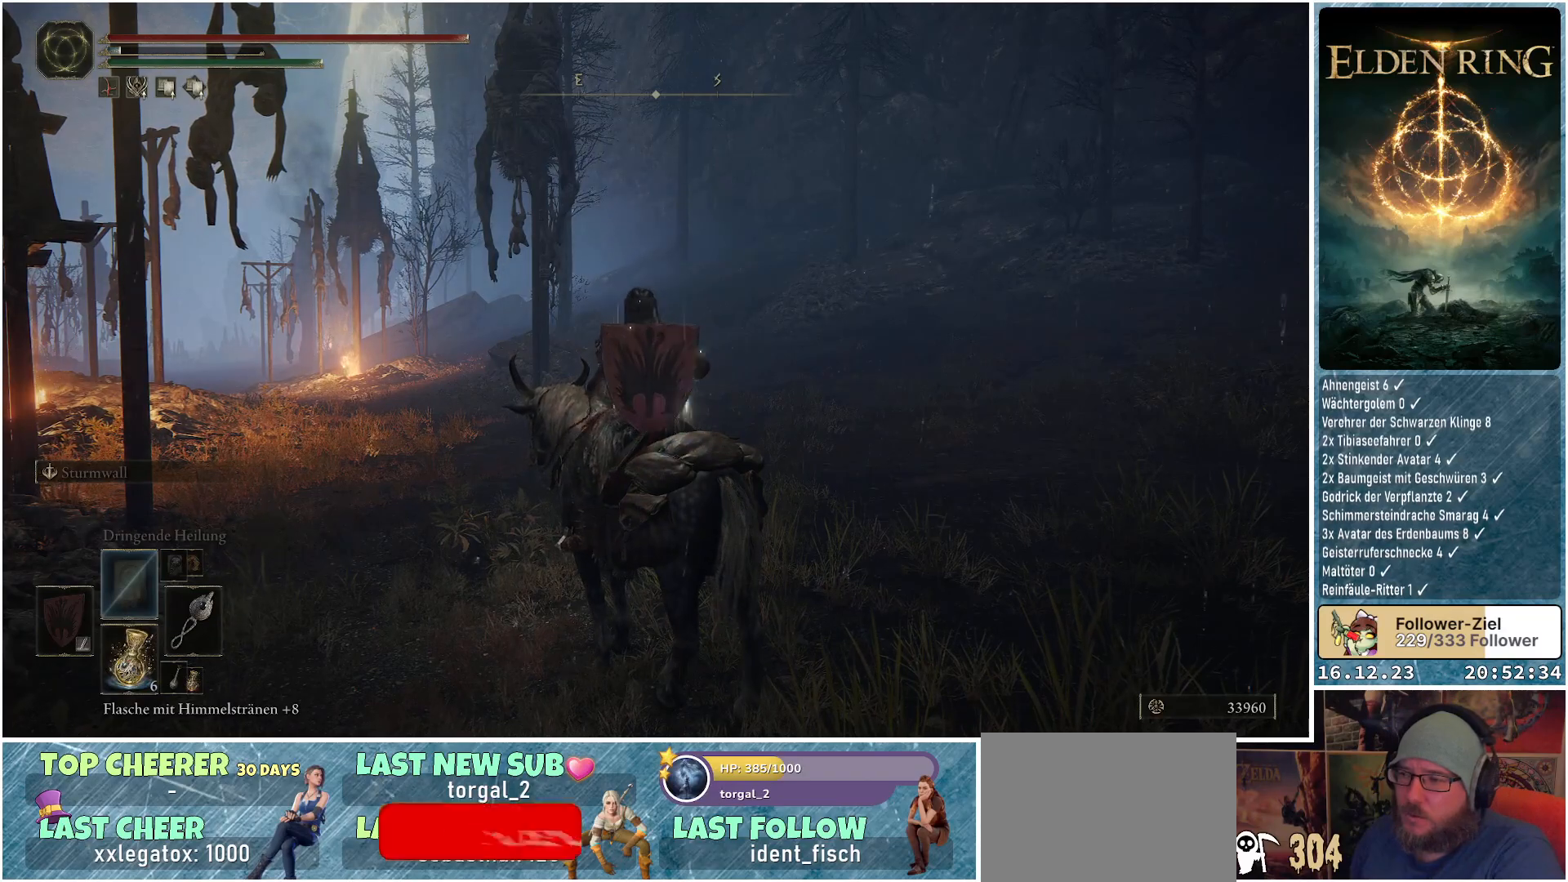
{"buttons": [], "left_stick": "center", "right_stick": "center", "events": []}
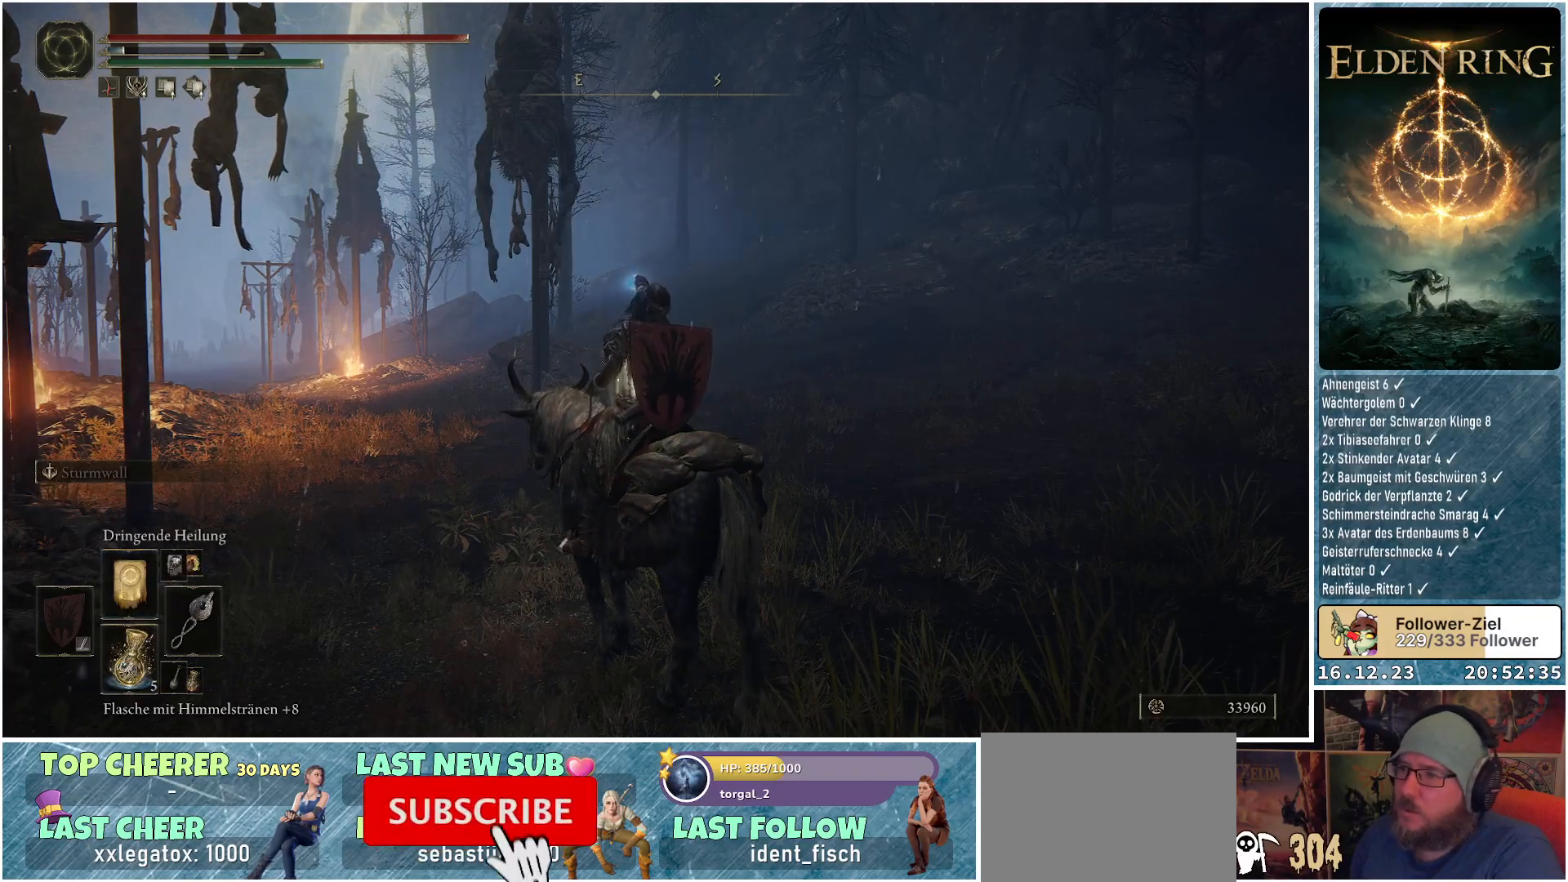
{"buttons": [], "left_stick": "center", "right_stick": "center", "events": []}
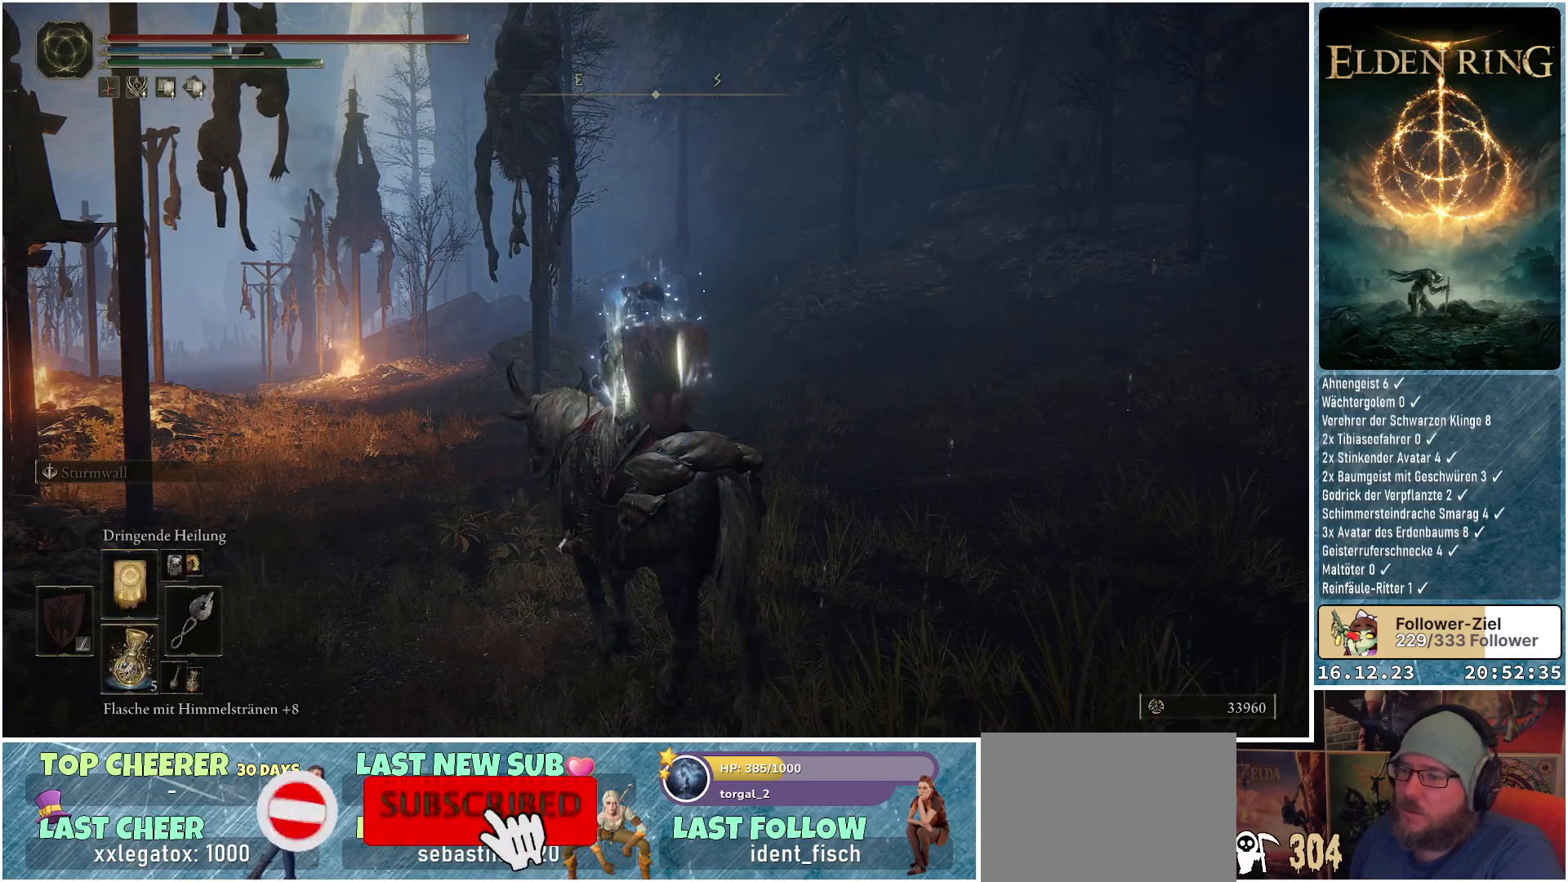
{"buttons": [], "left_stick": "center", "right_stick": "down-left", "events": [[100, "right_stick", "down-left"]]}
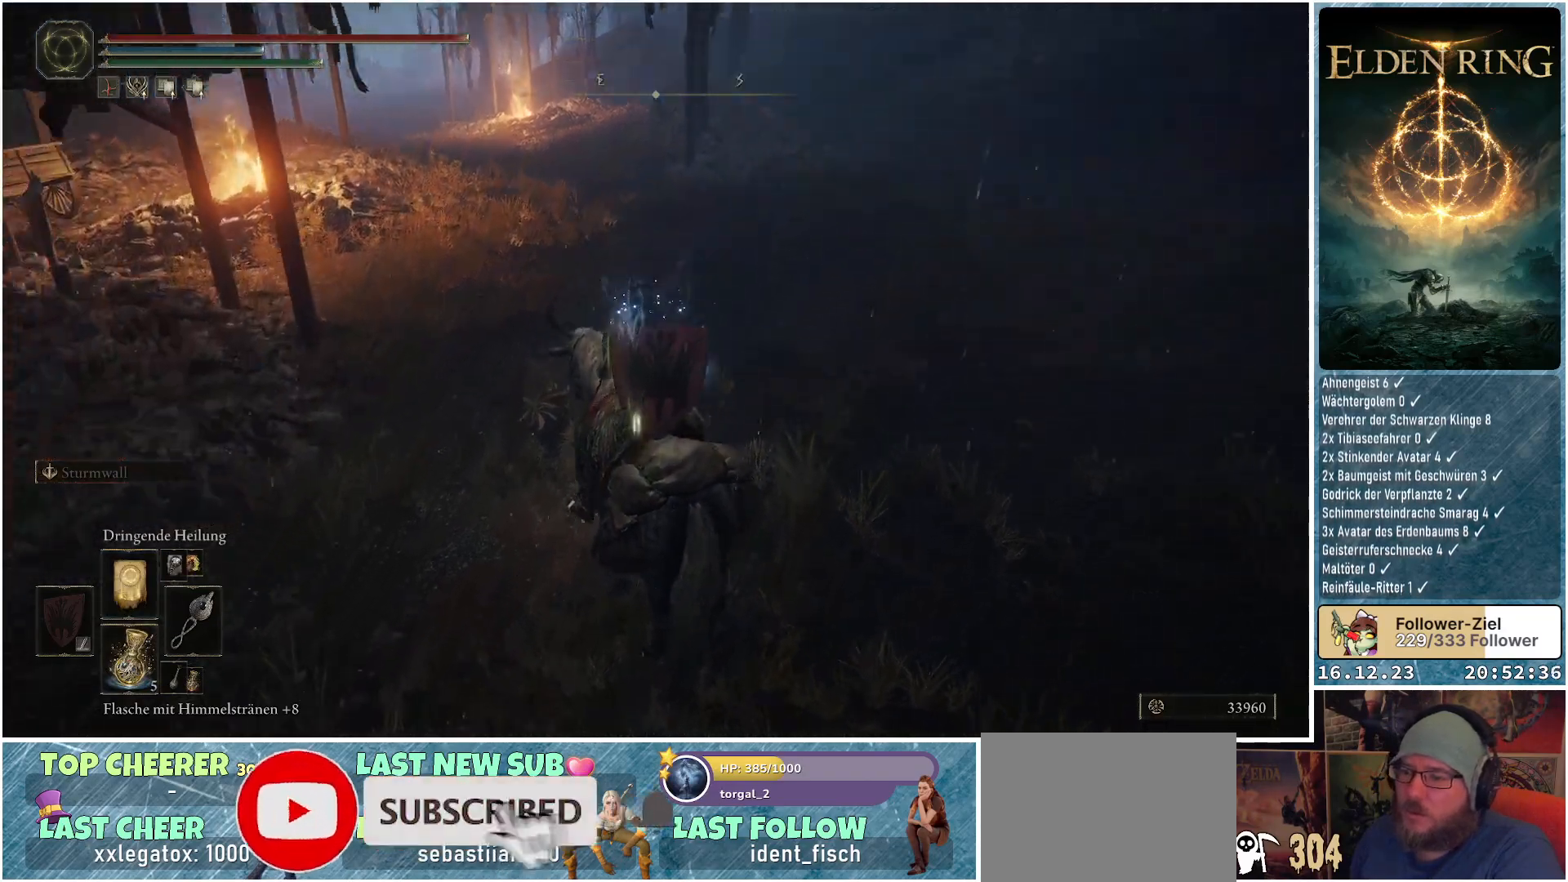
{"buttons": [], "left_stick": "center", "right_stick": "left", "events": [[100, "DPAD_UP", "down"], [183, "DPAD_UP", "up"], [200, "right_stick", "center"], [450, "right_stick", "left"]]}
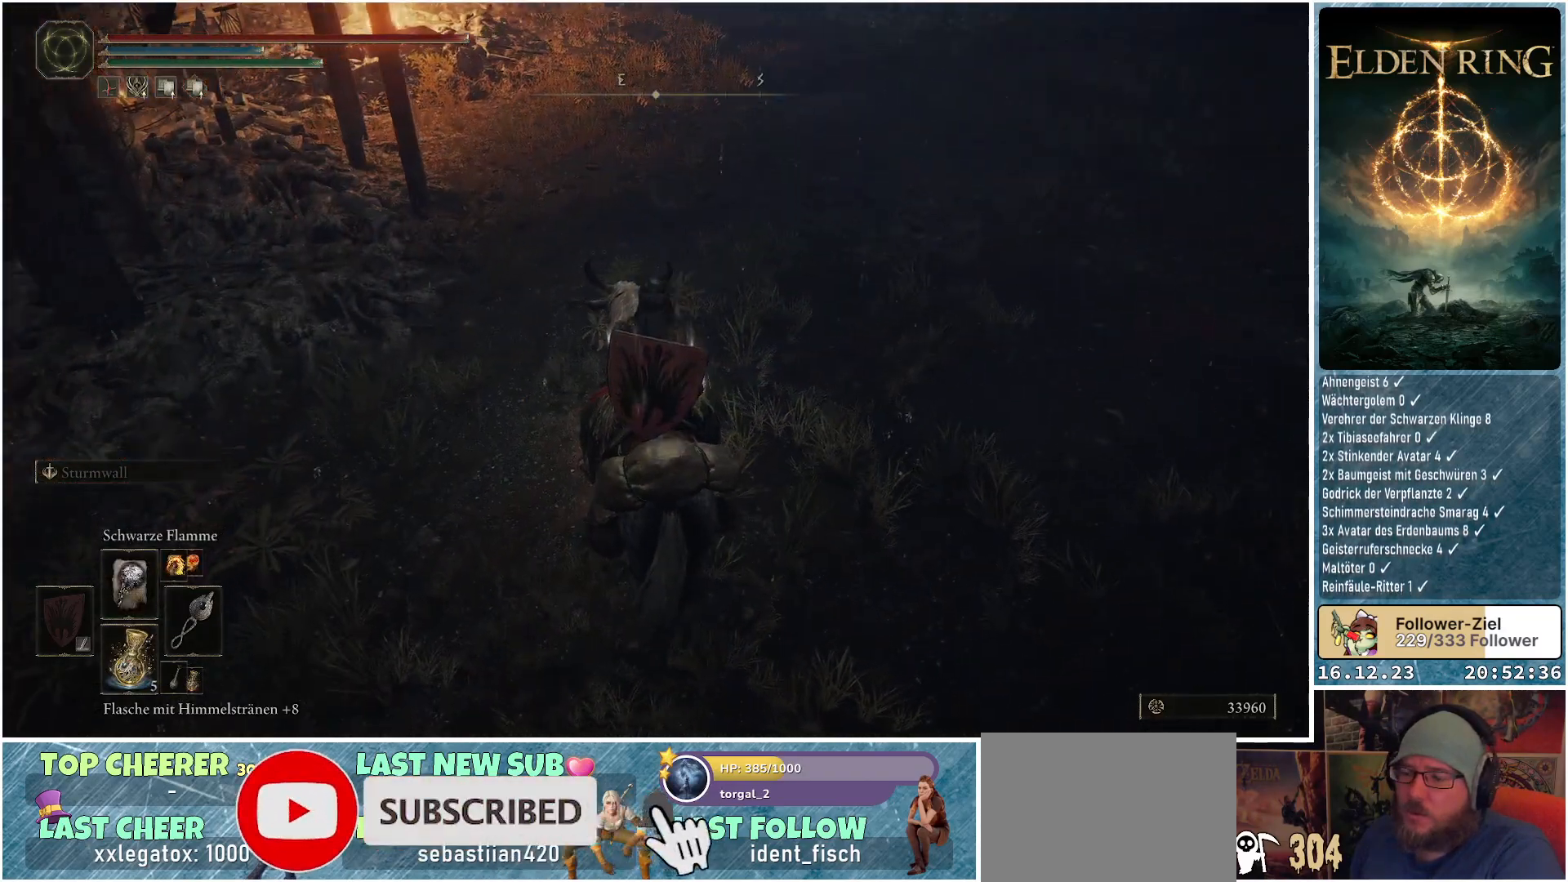
{"buttons": [], "left_stick": "center", "right_stick": "left", "events": []}
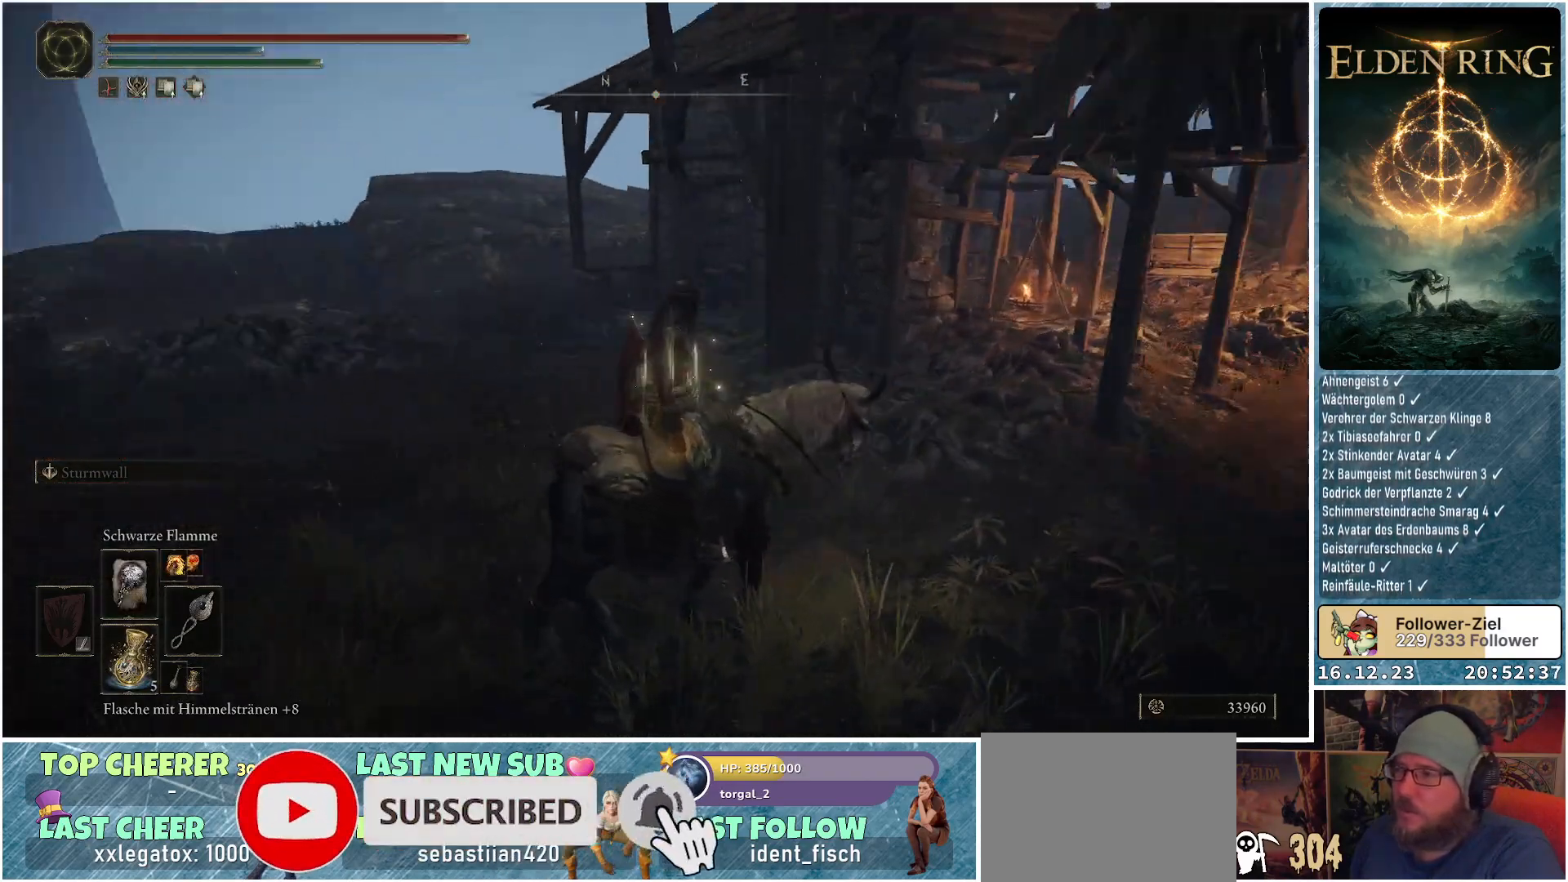
{"buttons": [], "left_stick": "center", "right_stick": "center", "events": [[33, "right_stick", "center"]]}
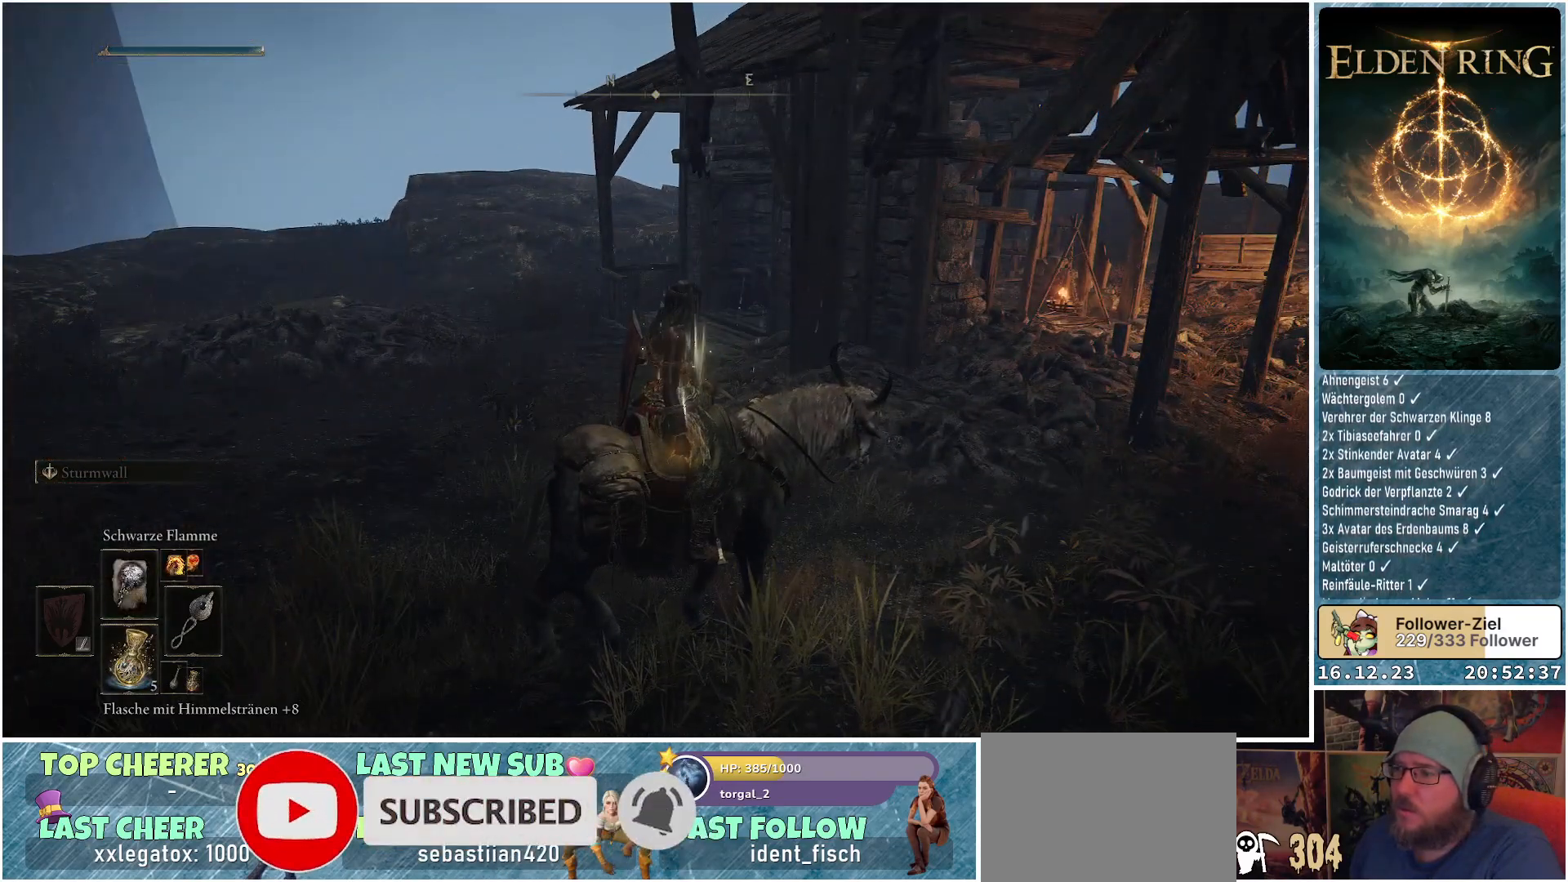
{"buttons": [], "left_stick": "center", "right_stick": "left", "events": [[83, "right_stick", "left"]]}
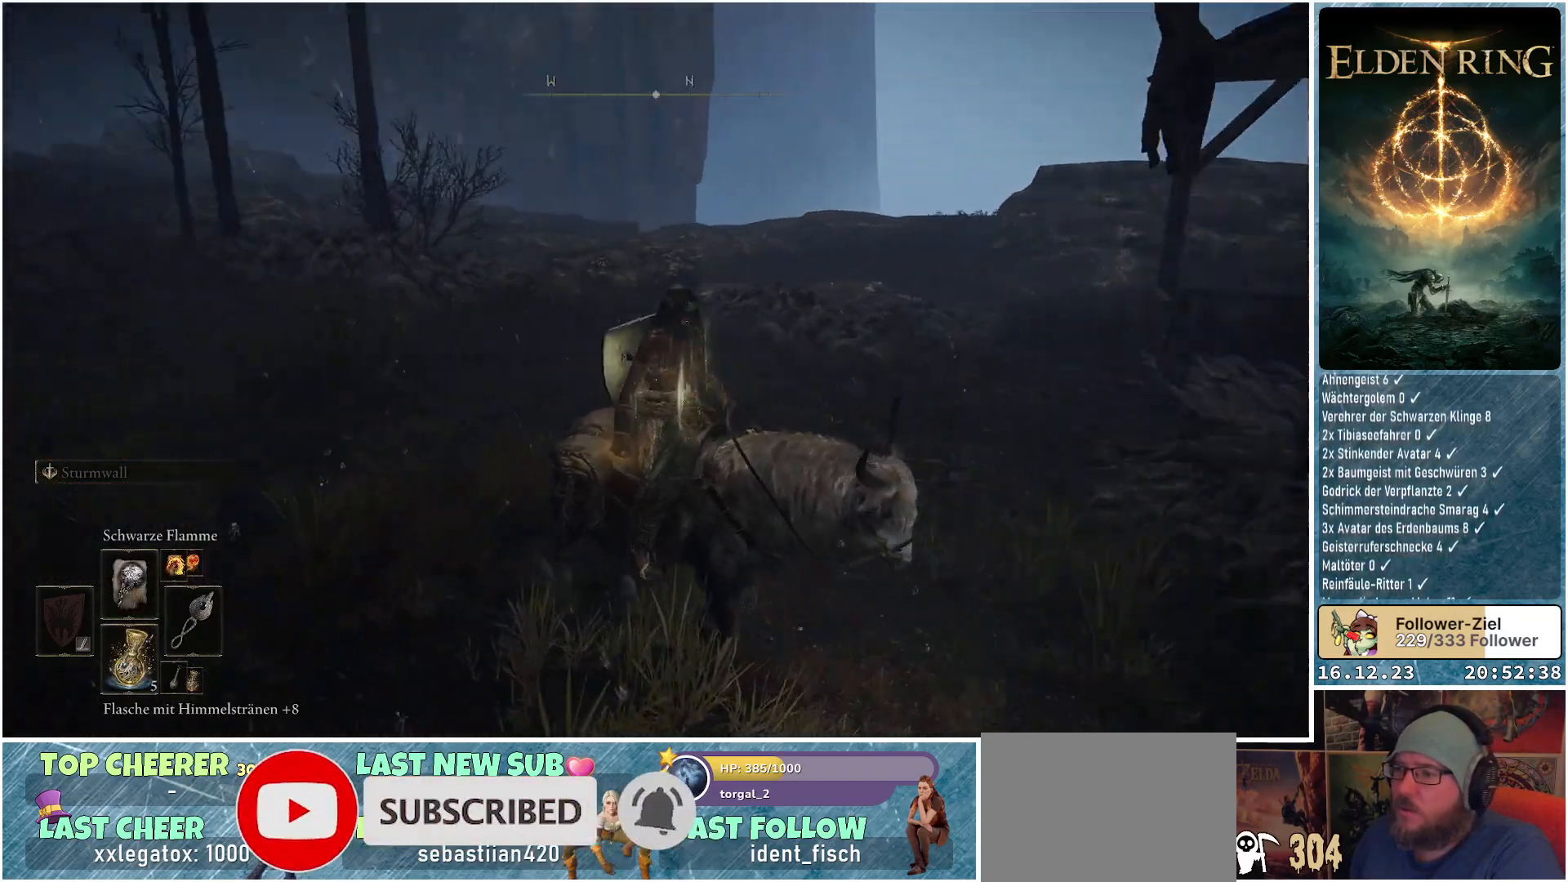
{"buttons": [], "left_stick": "center", "right_stick": "center", "events": [[100, "right_stick", "center"]]}
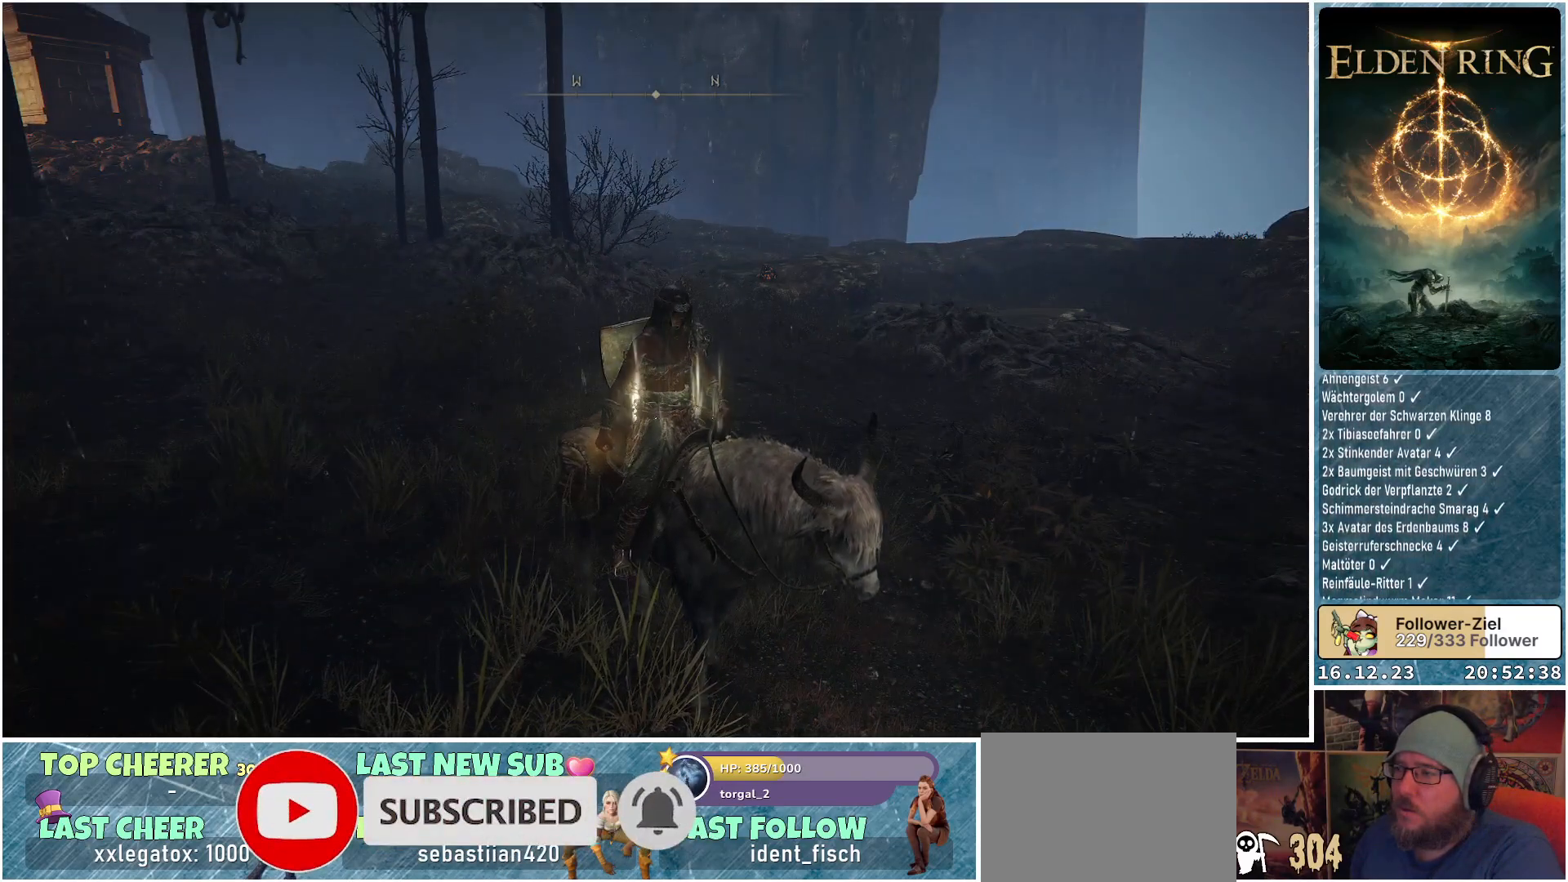
{"buttons": [], "left_stick": "up", "right_stick": "left", "events": [[50, "left_stick", "up"], [317, "right_stick", "left"]]}
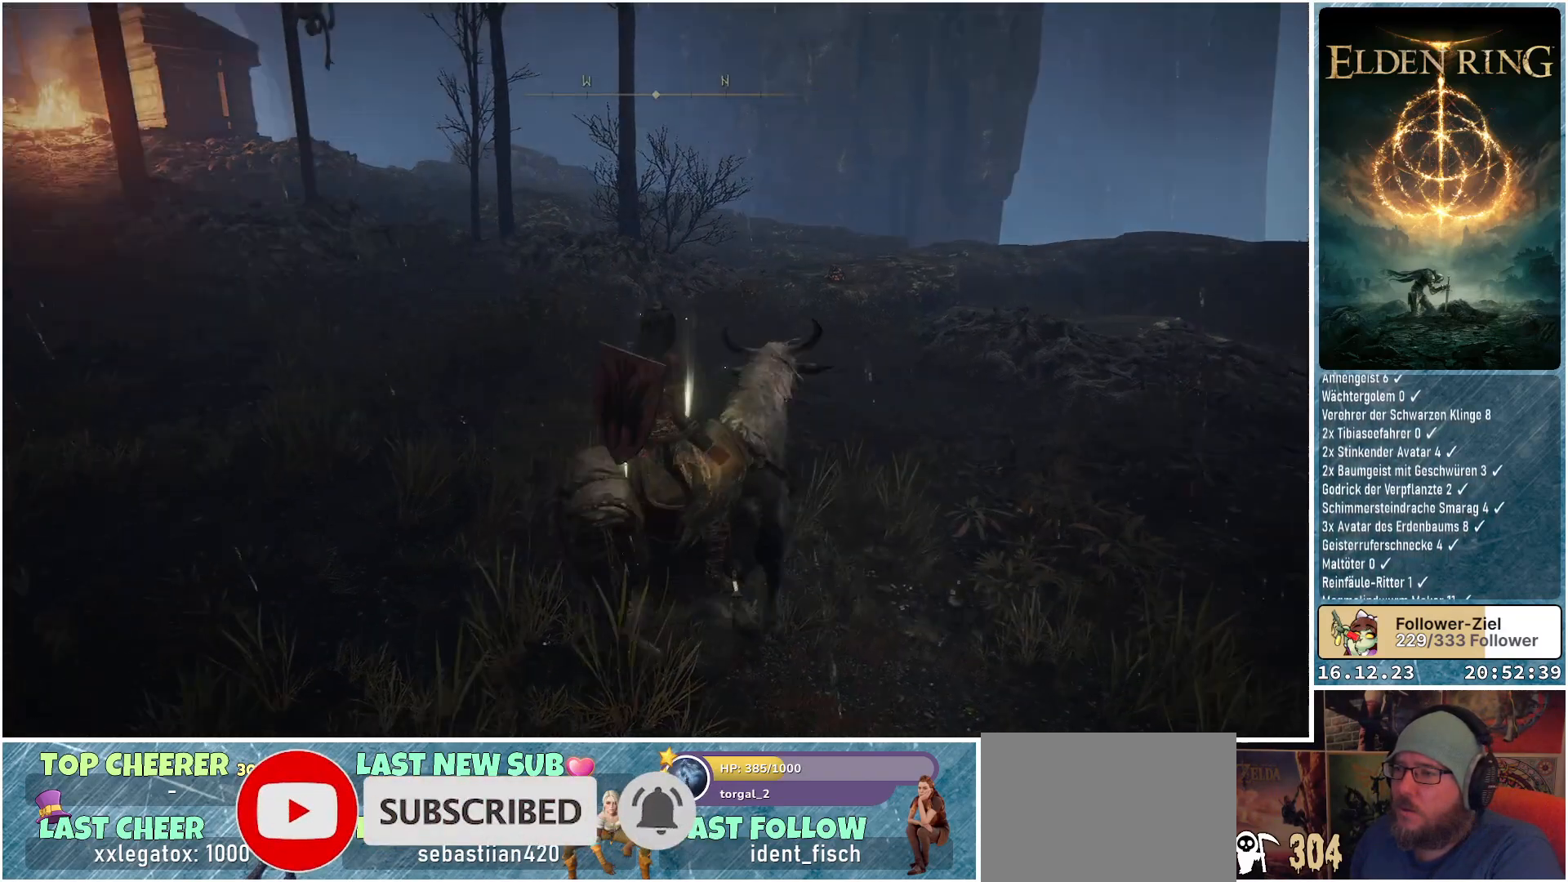
{"buttons": [], "left_stick": "up", "right_stick": "center", "events": [[117, "right_stick", "center"]]}
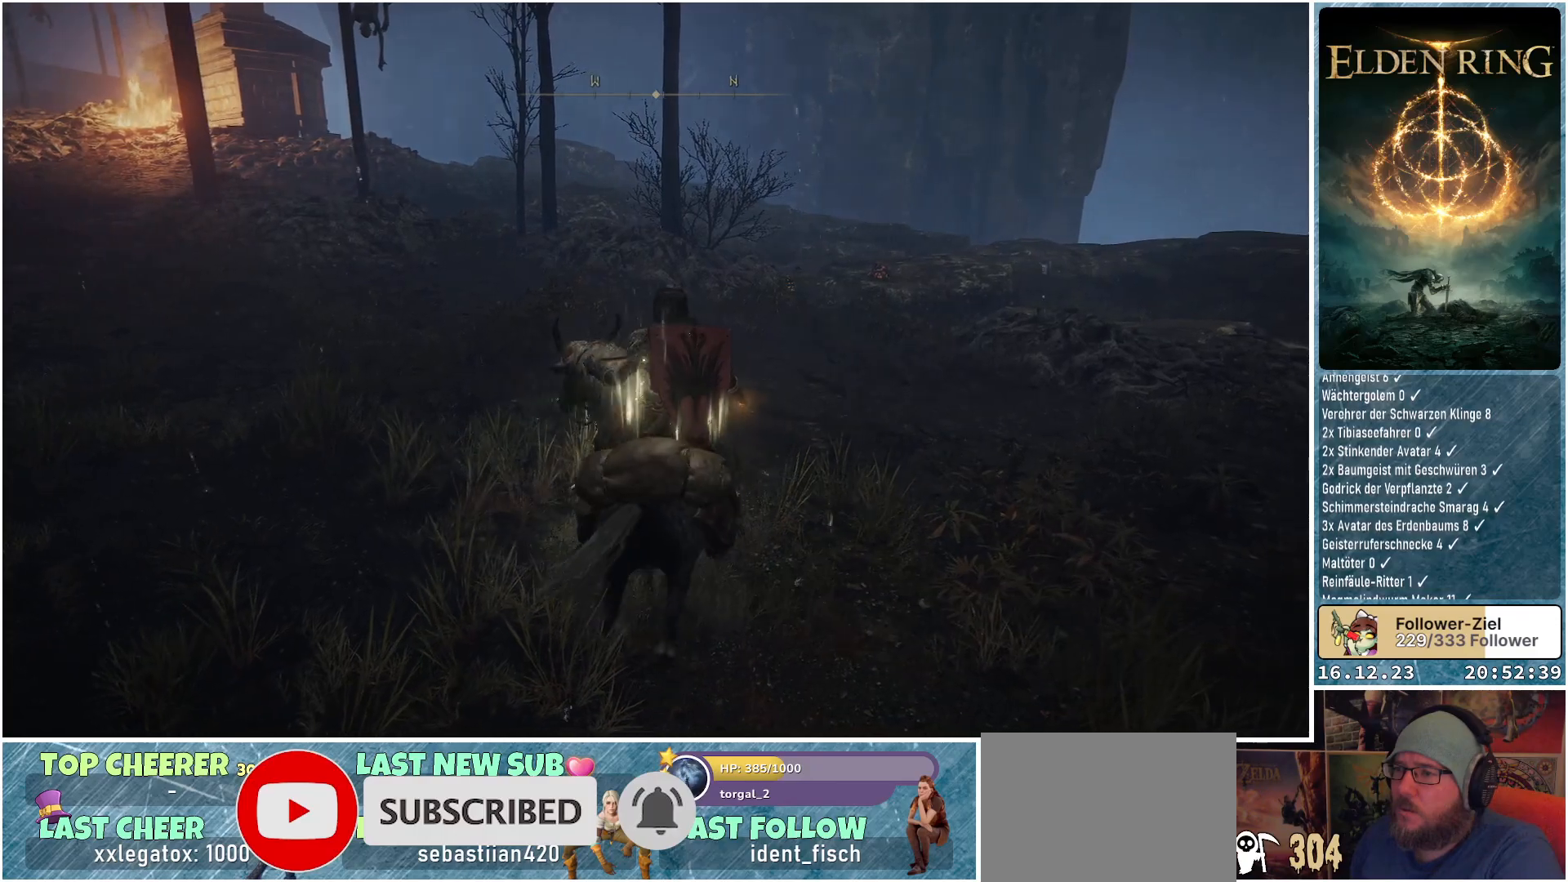
{"buttons": [], "left_stick": "up", "right_stick": "down-right", "events": [[117, "right_stick", "down-right"]]}
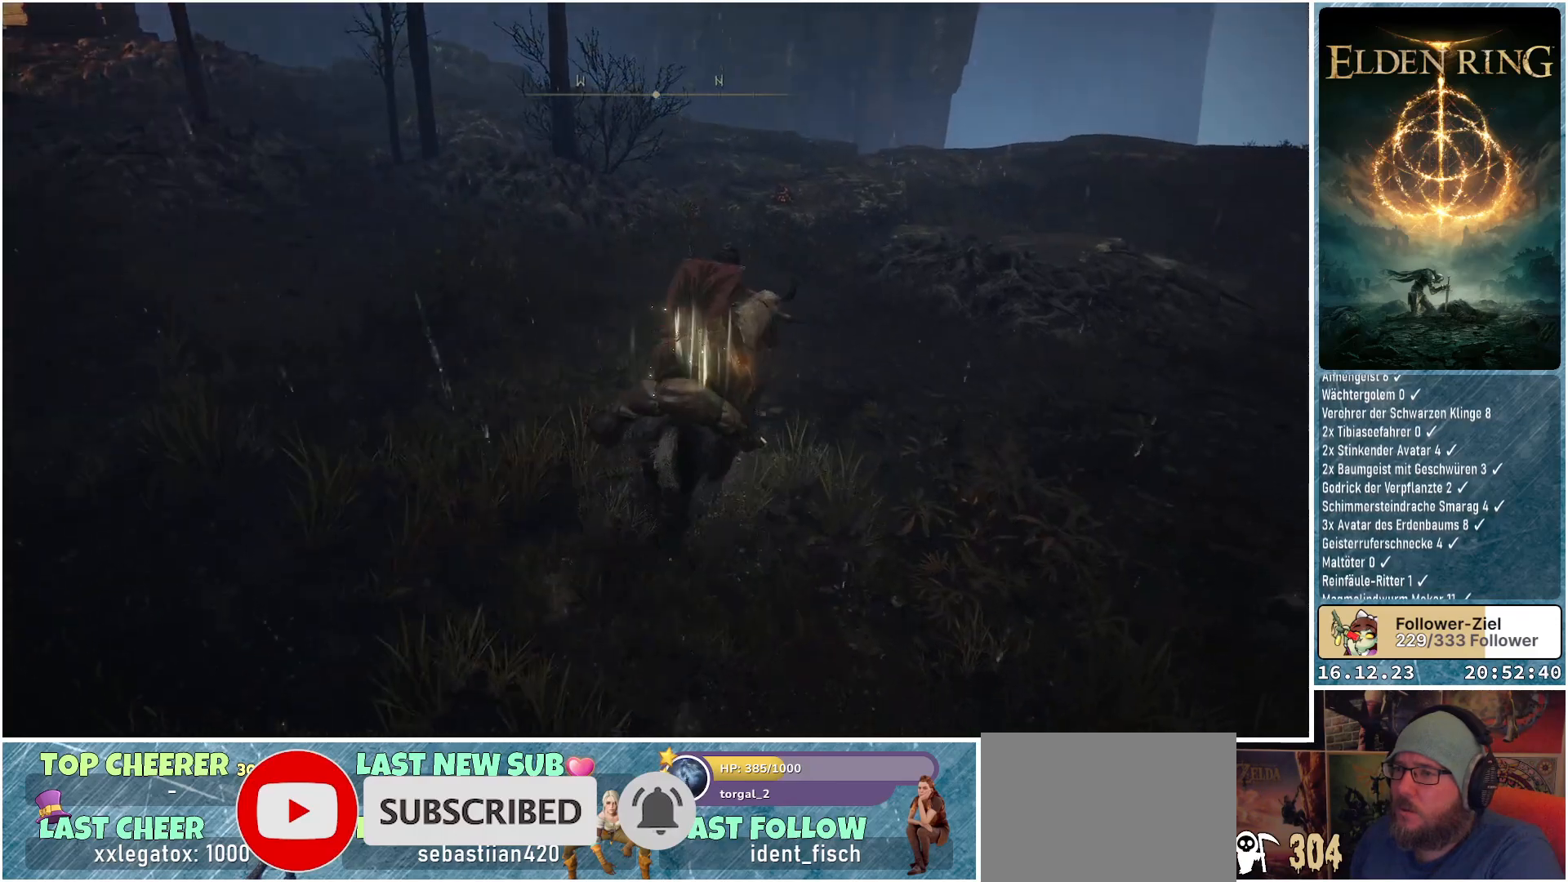
{"buttons": [], "left_stick": "up", "right_stick": "center", "events": [[17, "right_stick", "center"]]}
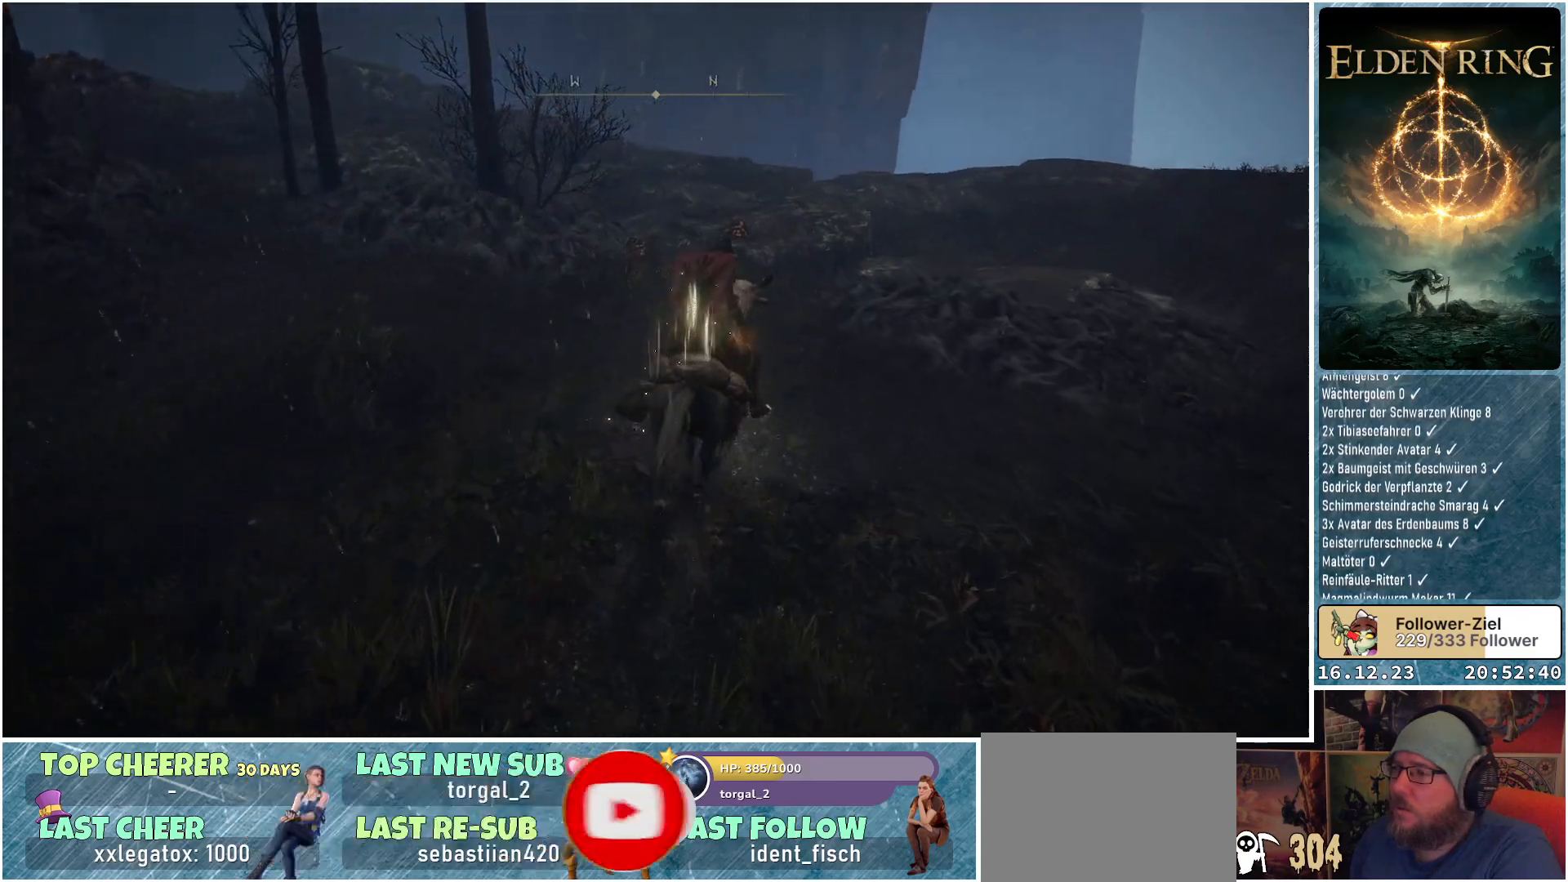
{"buttons": [], "left_stick": "up", "right_stick": "center", "events": []}
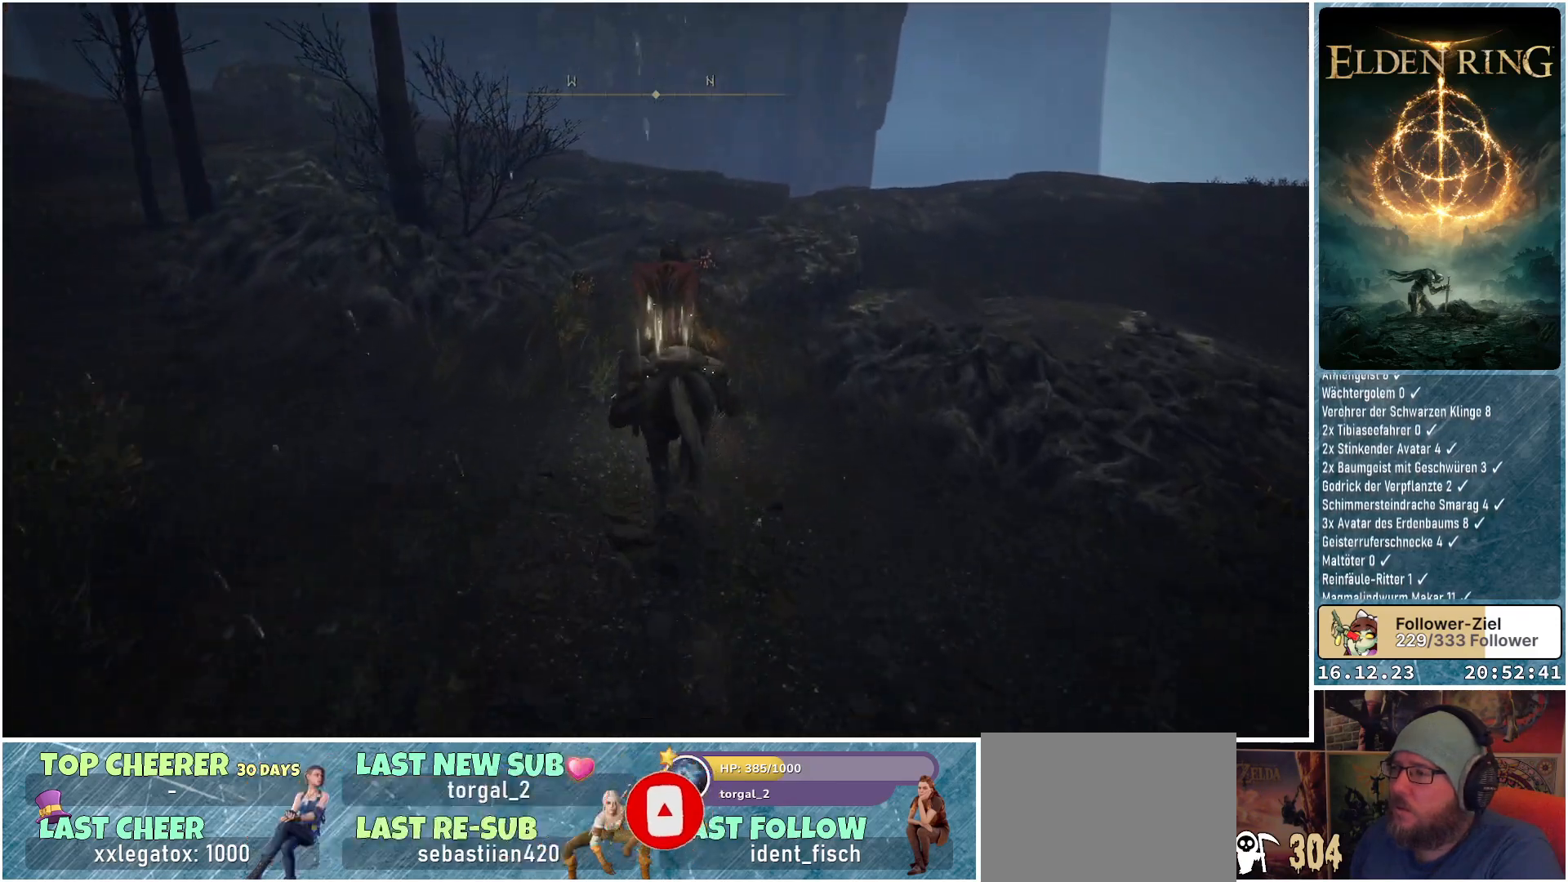
{"buttons": [], "left_stick": "up", "right_stick": "center", "events": []}